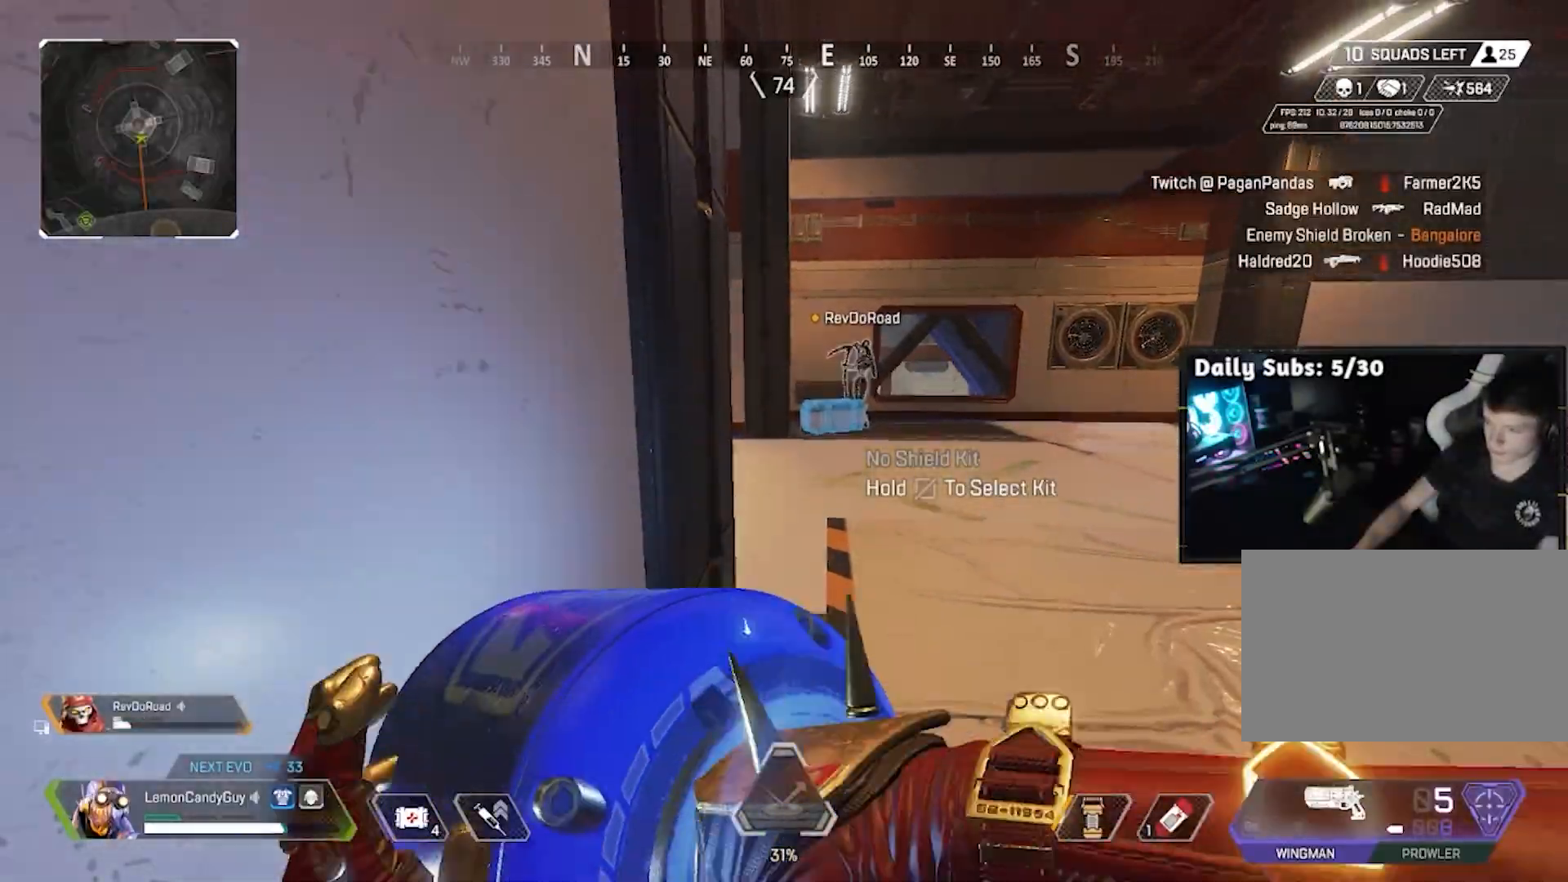
Gameplay with keyboard and mouse; each line is a JSON object with the keys and mouse buttons held at the frame after it. "events" lists presses ("down") and releases ("up") of "1", "2", "3", "4", "5", "a", "alt", "b", "c", "ctrl", "d", "e", "f", "g", "q", "r", "s", "shift", "space", "t", "tab", "tilde", "v", "w", "x", "z", "mouse_left", "mouse_right", "mouse_mb4" and "mouse_mb5" between this image and that frame as [ms after this image, input, new state], when the widget could be followed in between. "mouse_left", "mouse_right", "mouse_mb4", "mouse_mb5" = the "left", "right", "mb4", "mb5" buttons of the "mouse" list. No other keys are recorded. Mouse movement is not recorded. Not read: mouse_wheel.
{"keys": ["d"], "mouse": [], "events": [[83, "w", "up"], [367, "2", "down"], [433, "2", "up"], [500, "d", "down"]]}
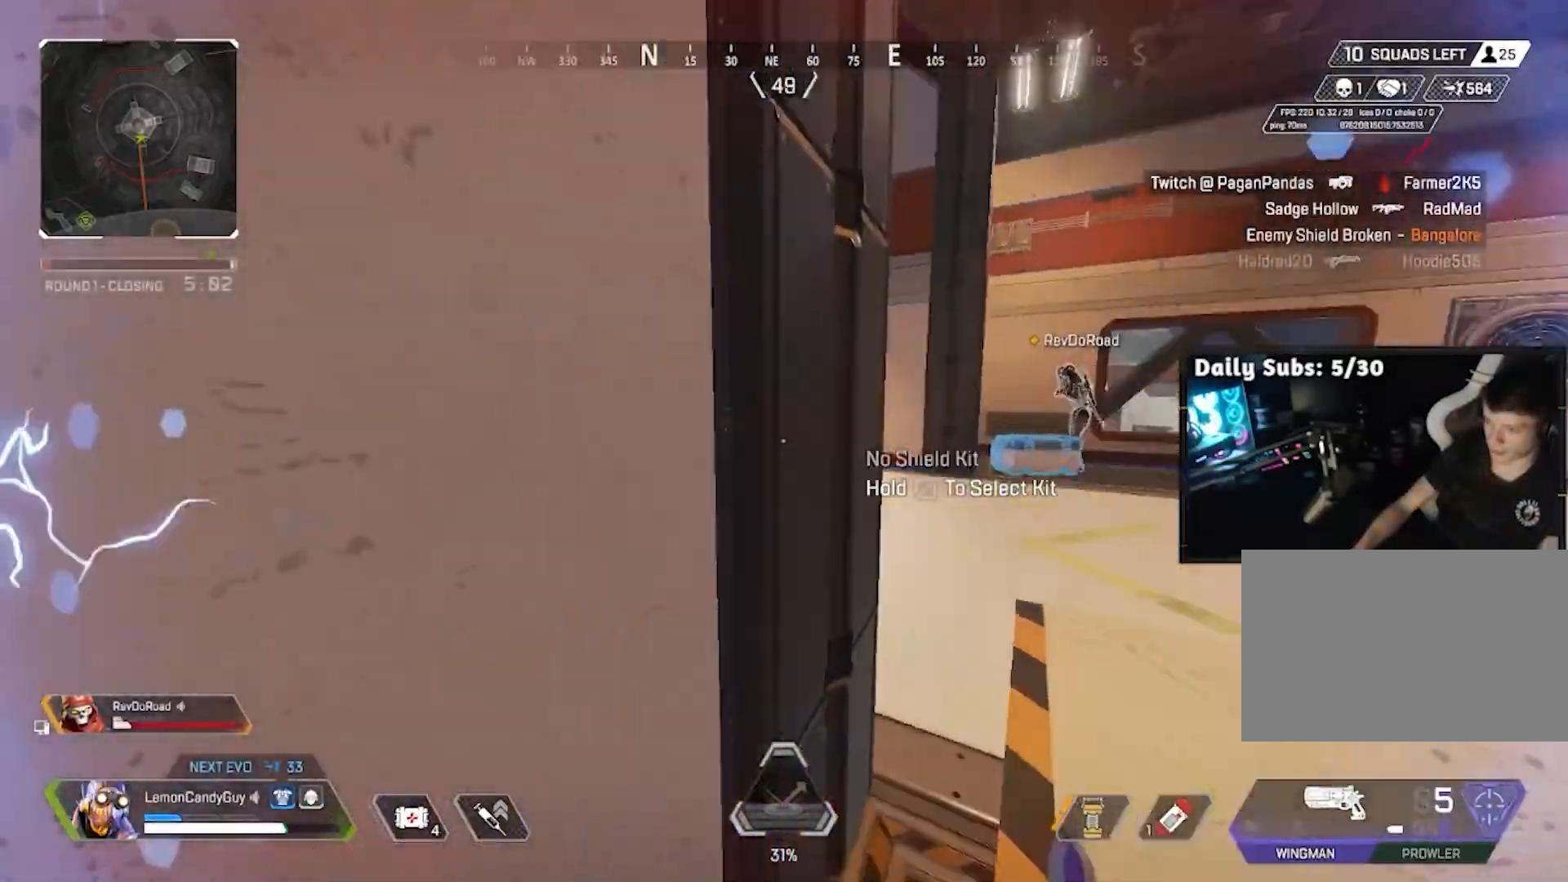
{"keys": ["a", "s"], "mouse": [], "events": [[400, "a", "down"], [417, "d", "up"], [467, "s", "down"]]}
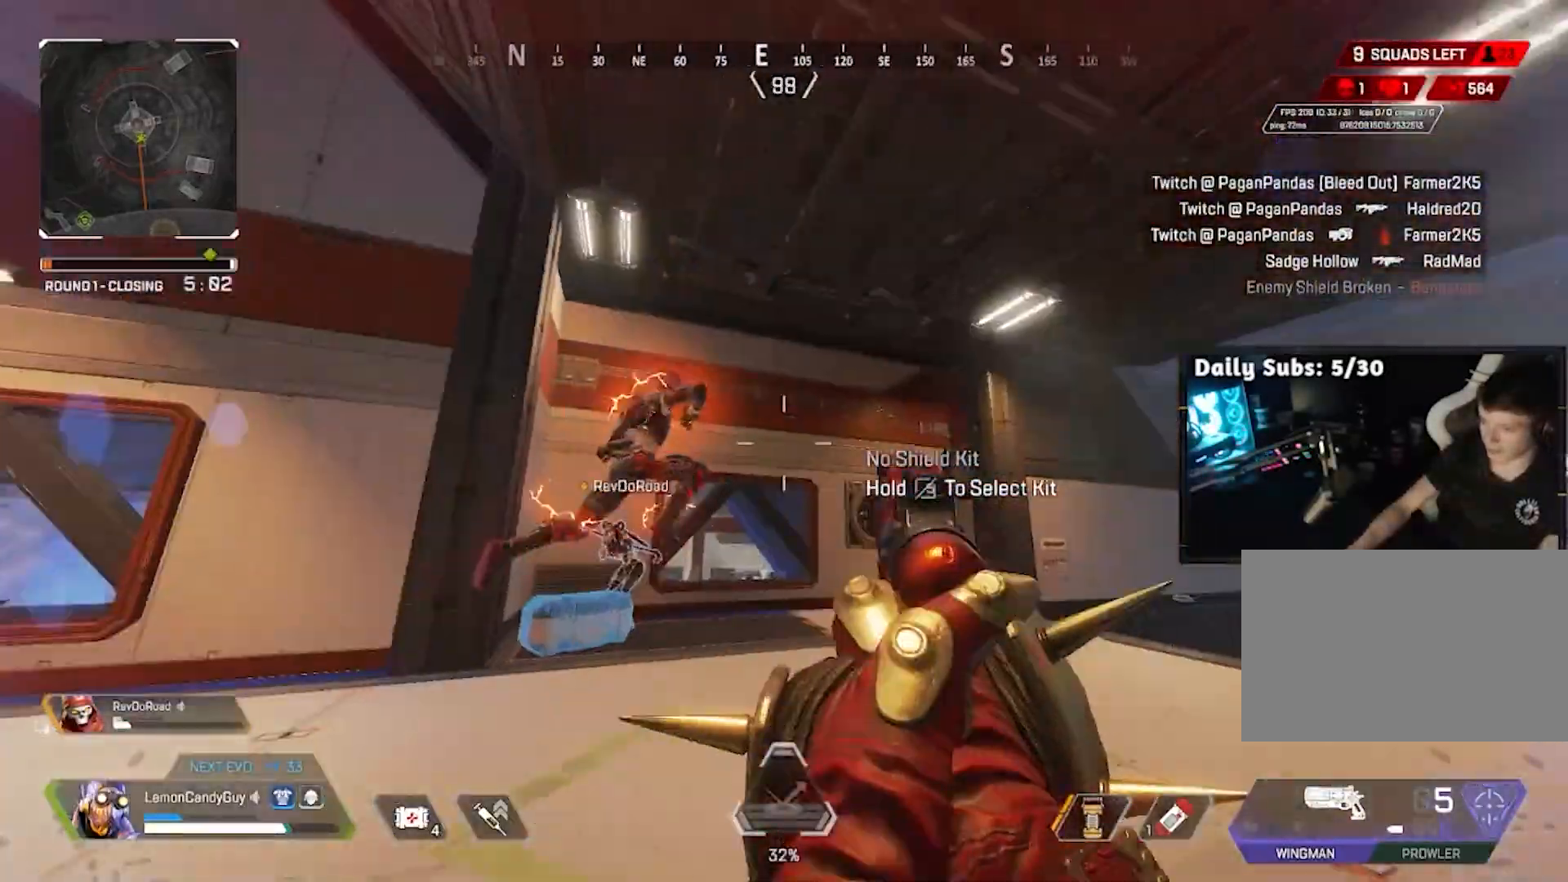
{"keys": ["d", "s"], "mouse": ["right"], "events": [[17, "a", "up"], [67, "d", "down"], [67, "mouse_right", "down"], [200, "mouse_left", "down"], [350, "mouse_left", "up"]]}
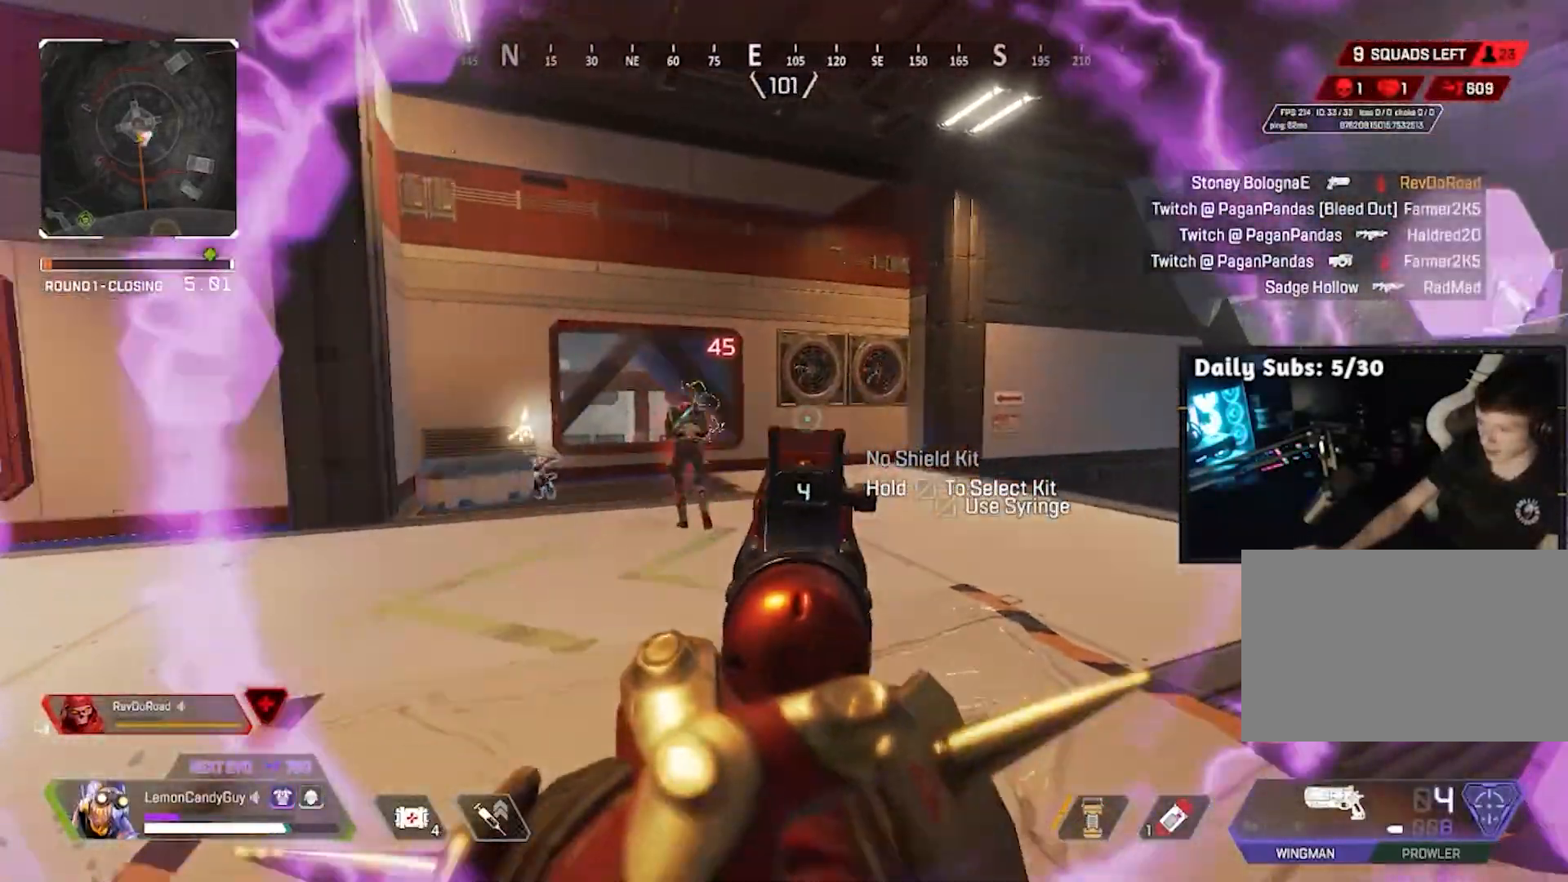
{"keys": [], "mouse": ["left", "right"], "events": [[50, "s", "up"], [67, "d", "up"], [83, "mouse_left", "down"], [167, "mouse_left", "up"], [317, "a", "down"], [433, "mouse_left", "down"], [450, "a", "up"]]}
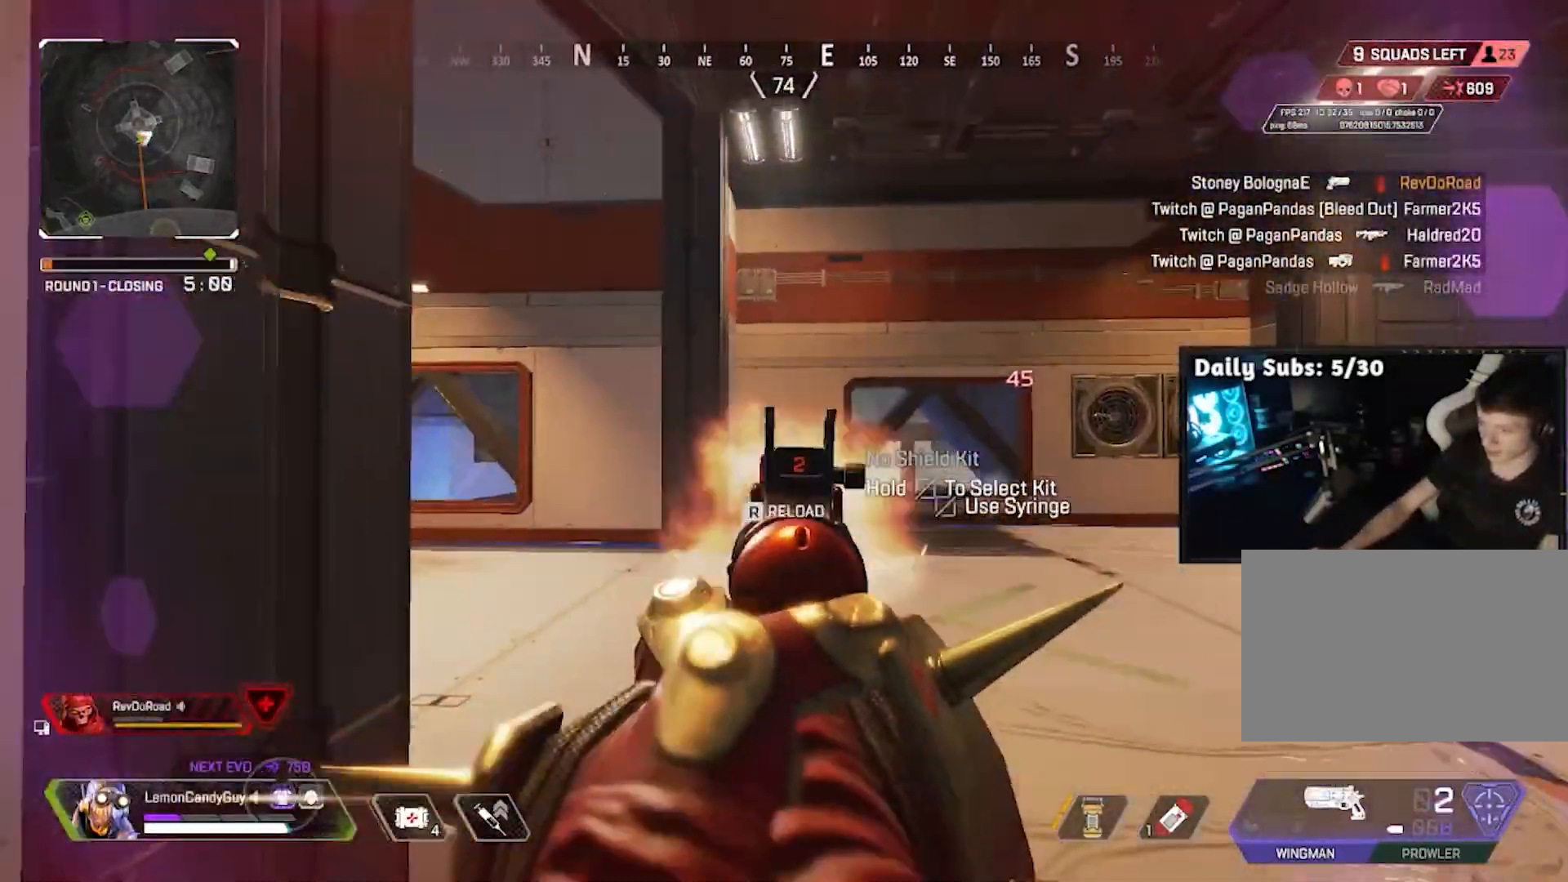
{"keys": ["d"], "mouse": ["right"], "events": [[17, "d", "down"], [100, "mouse_left", "up"]]}
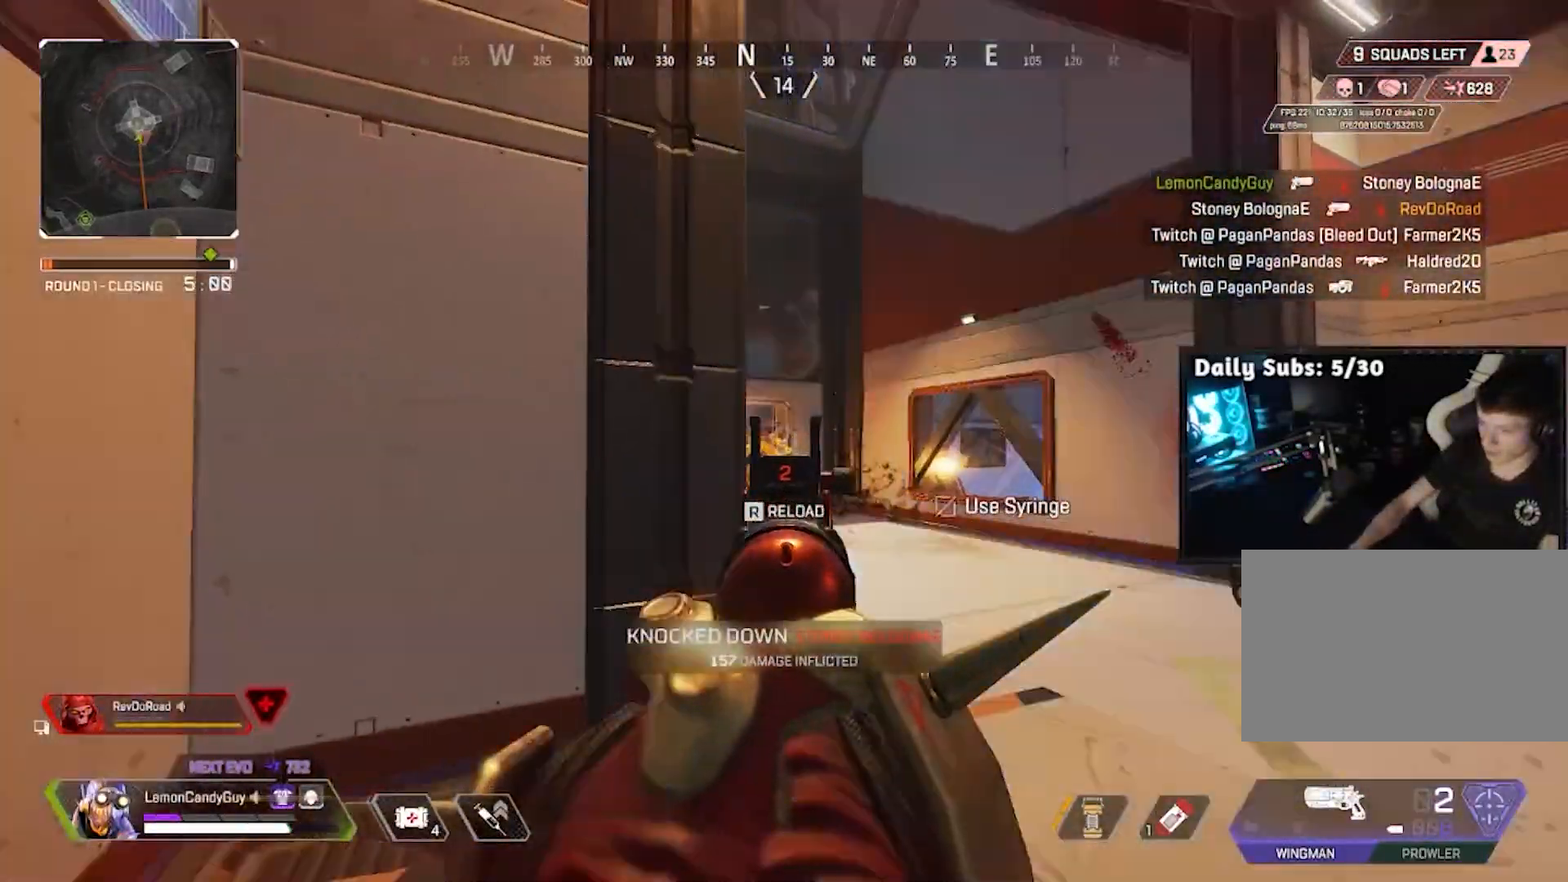
{"keys": ["a", "r", "shift", "w"], "mouse": [], "events": [[17, "w", "down"], [300, "w", "up"], [350, "a", "down"], [350, "d", "up"], [400, "mouse_right", "up"], [400, "shift", "down"], [433, "r", "down"], [483, "w", "down"]]}
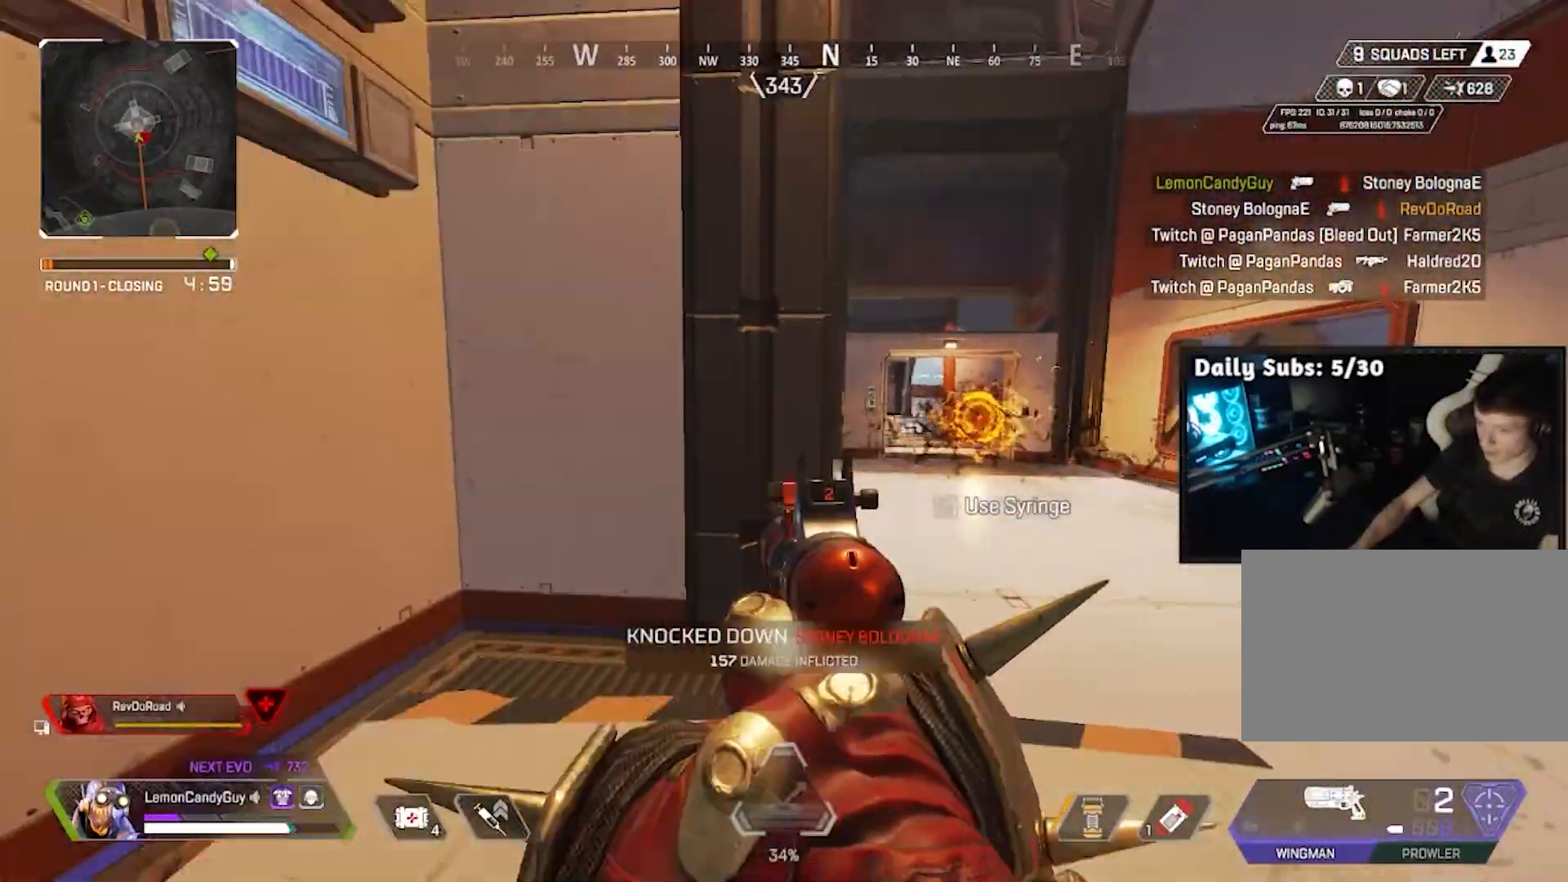
{"keys": ["d"], "mouse": [], "events": [[33, "r", "up"], [217, "w", "up"], [267, "shift", "up"], [317, "s", "down"], [367, "a", "up"], [400, "d", "down"], [500, "s", "up"]]}
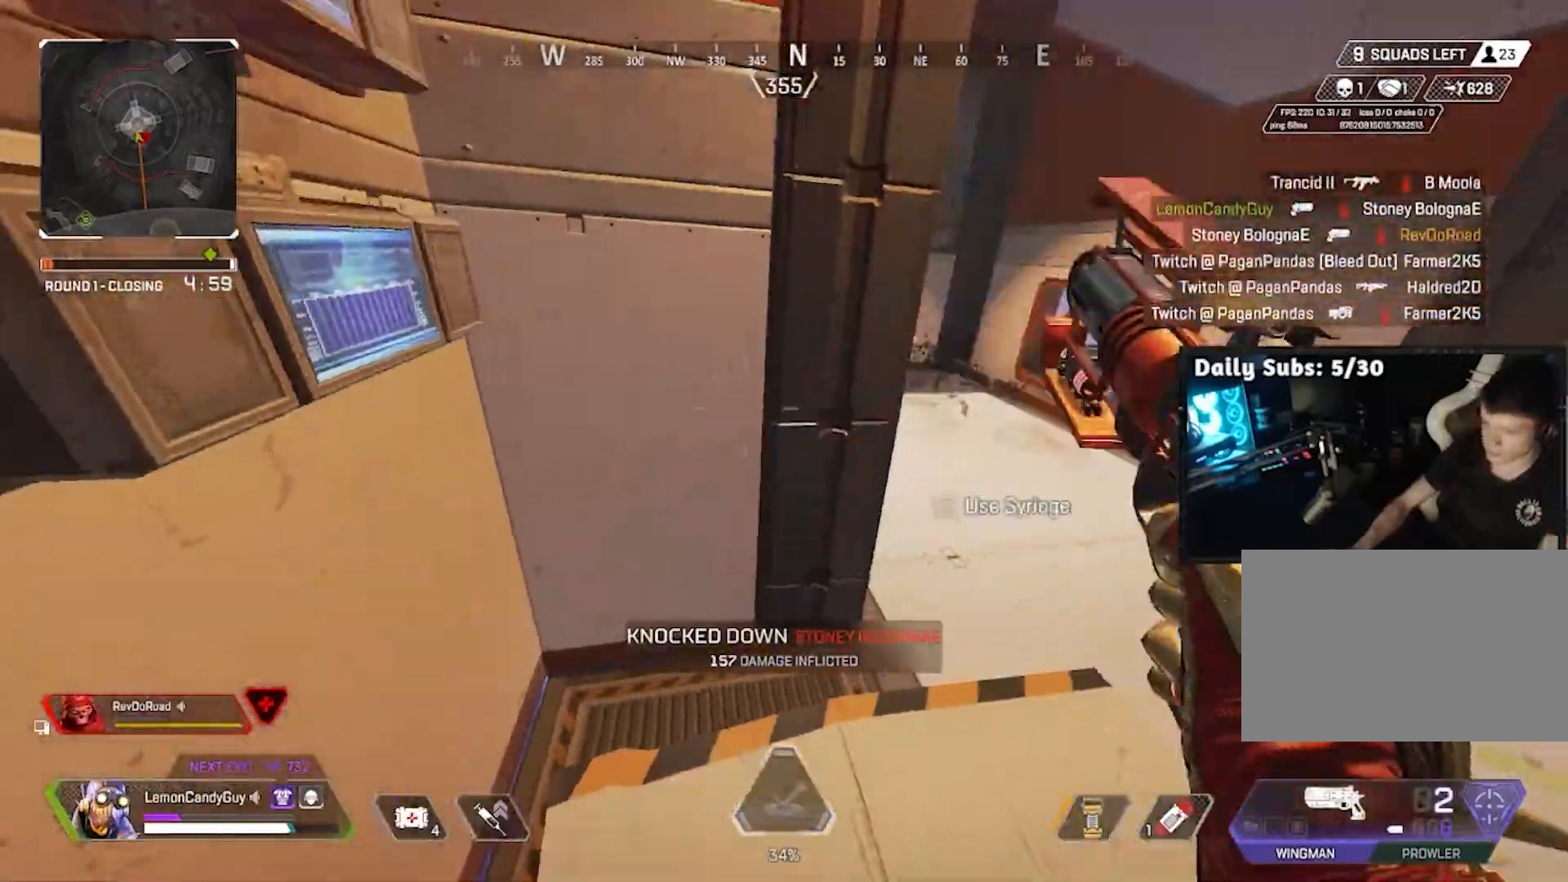
{"keys": ["a", "shift", "w"], "mouse": [], "events": [[50, "d", "up"], [117, "a", "down"], [133, "shift", "down"], [133, "w", "down"]]}
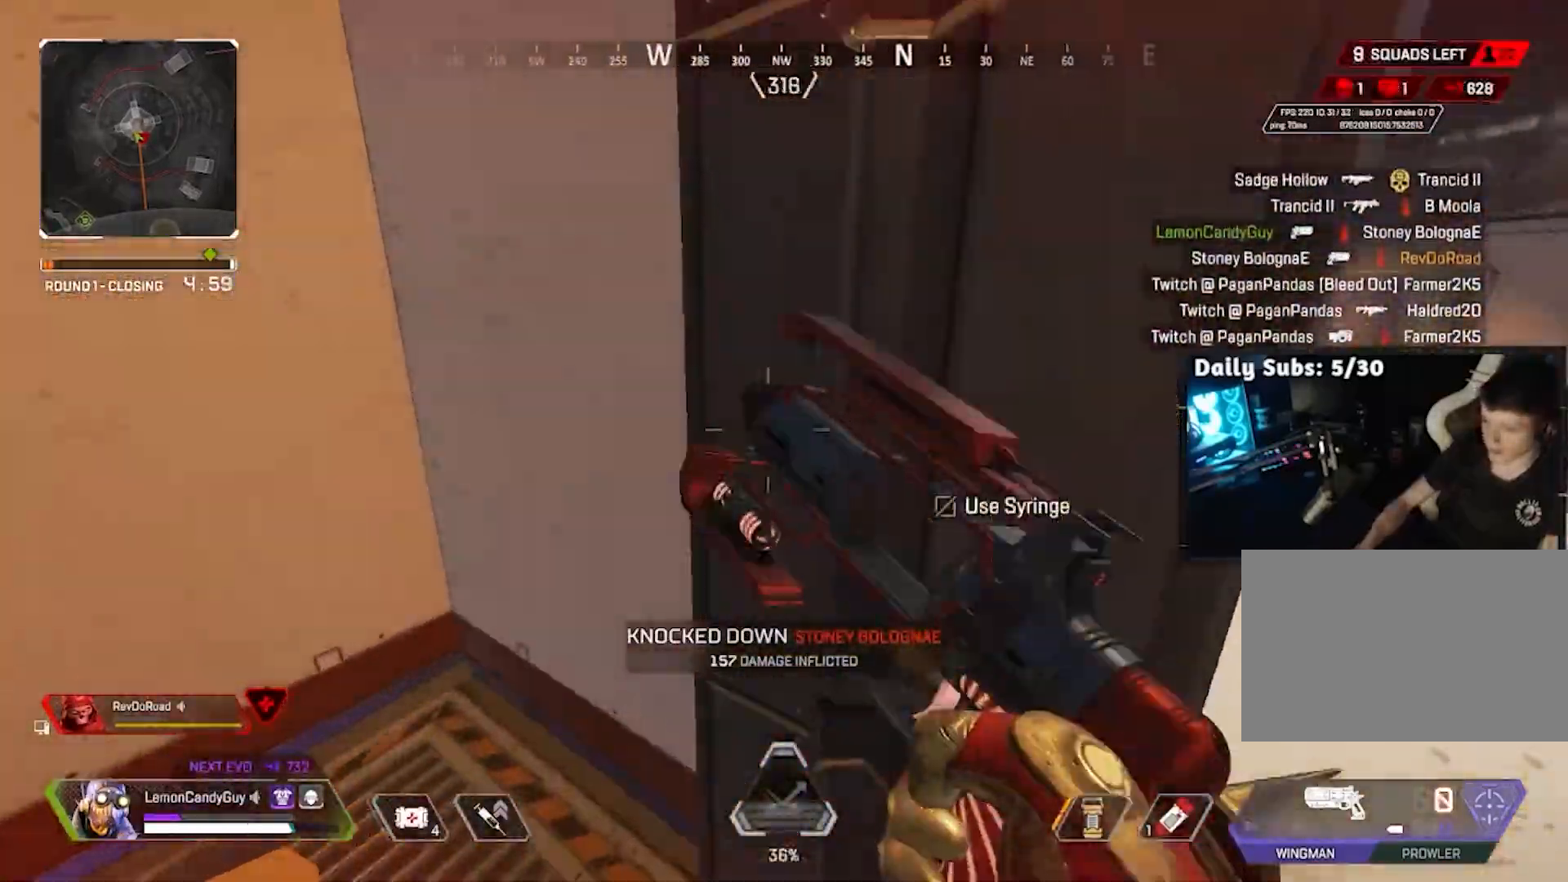
{"keys": ["d"], "mouse": [], "events": [[200, "a", "up"], [200, "d", "down"], [200, "shift", "up"], [200, "w", "up"]]}
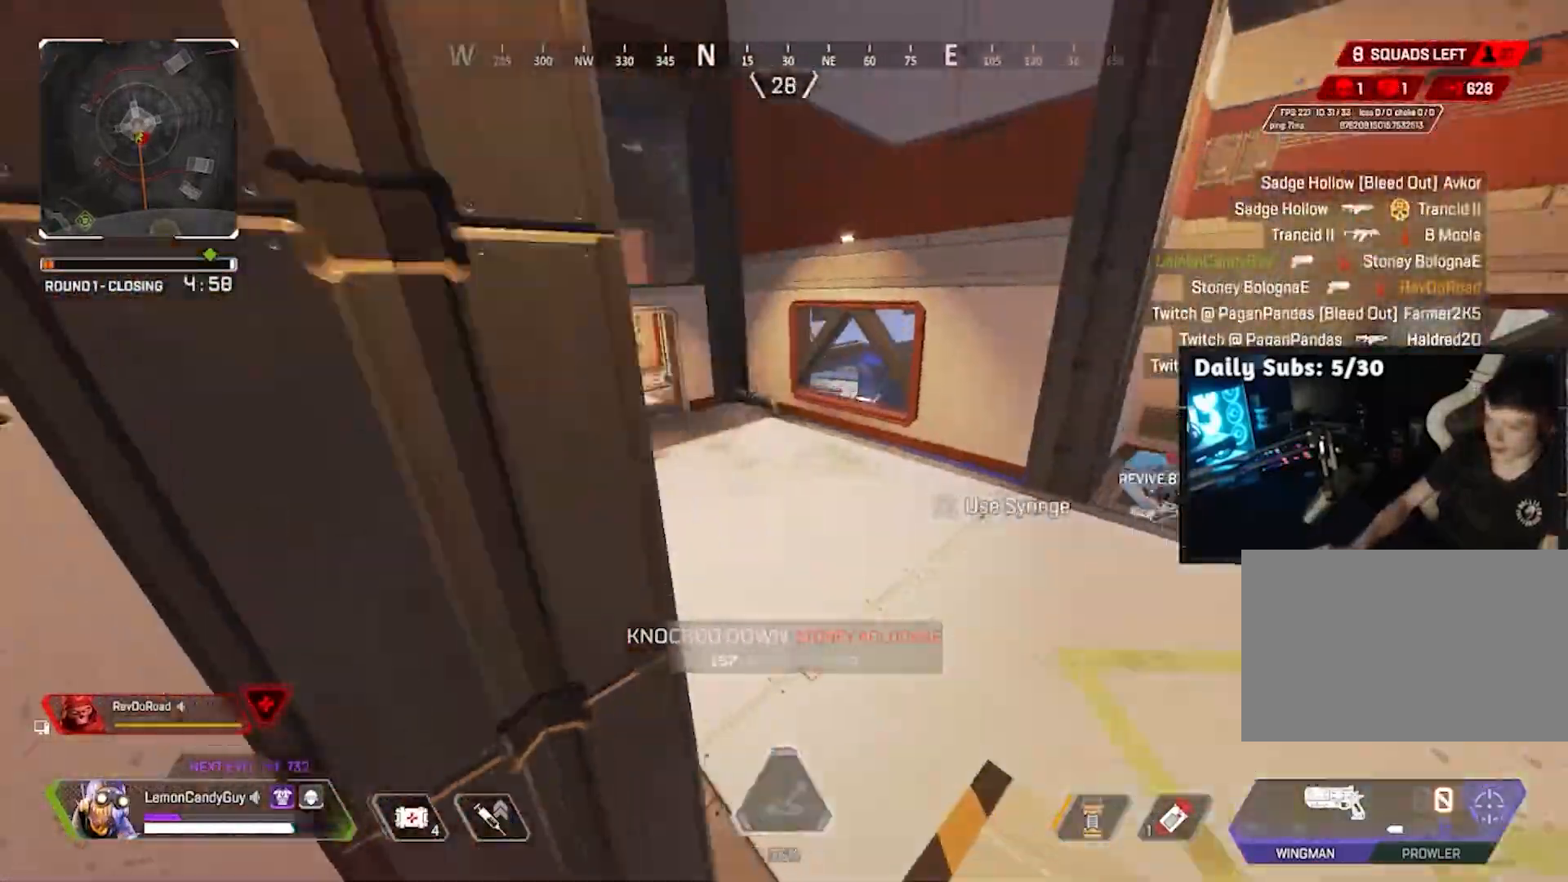
{"keys": ["a", "v"], "mouse": [], "events": [[183, "d", "up"], [367, "v", "down"], [417, "a", "down"]]}
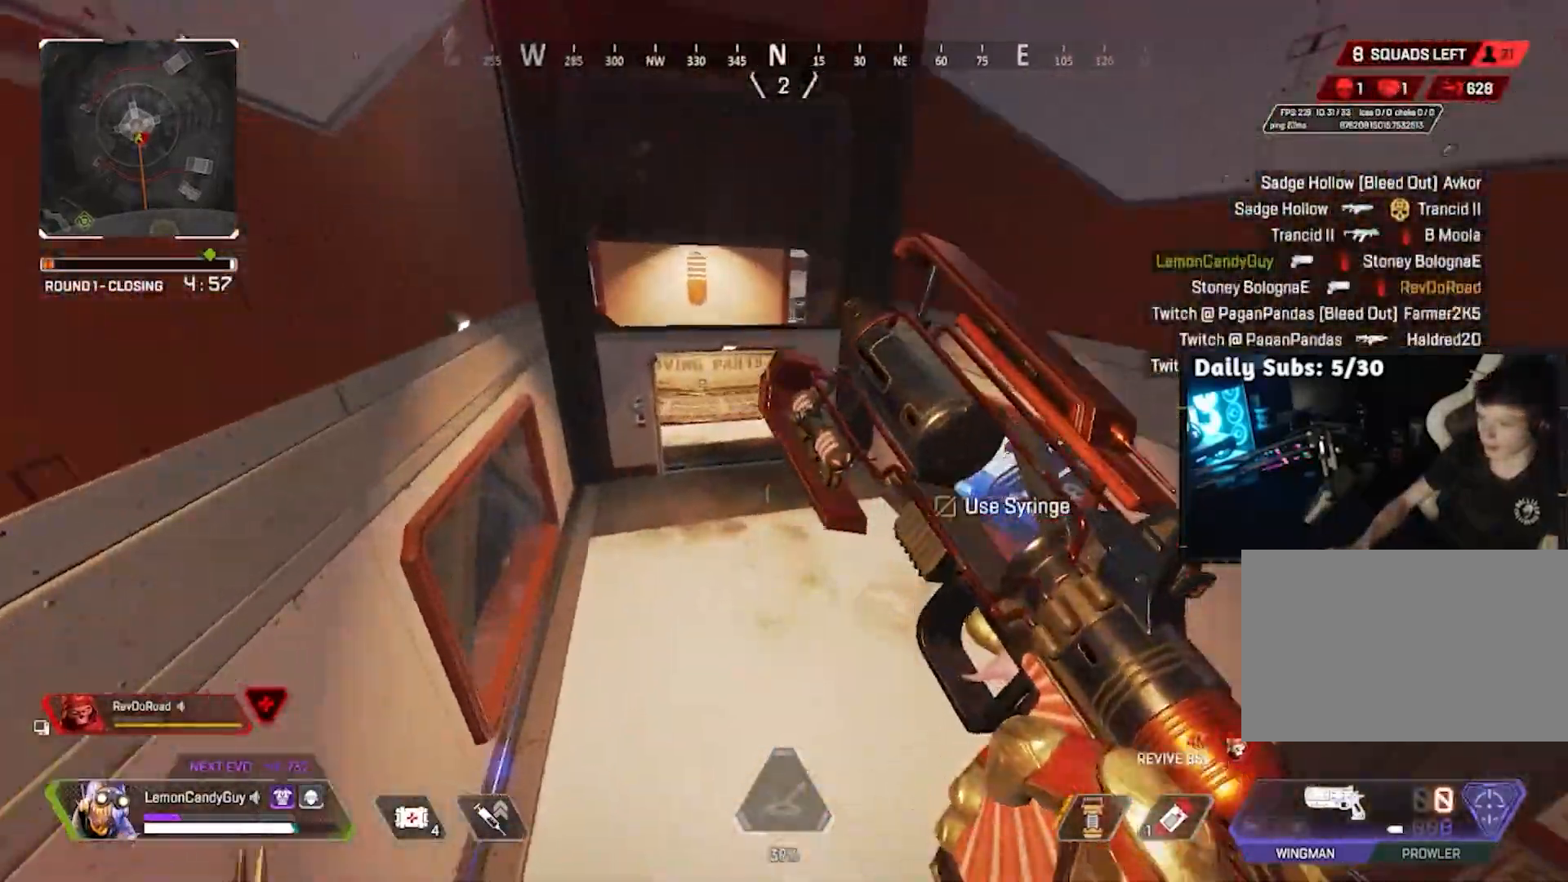
{"keys": ["v", "w"], "mouse": [], "events": [[367, "w", "down"], [417, "a", "up"]]}
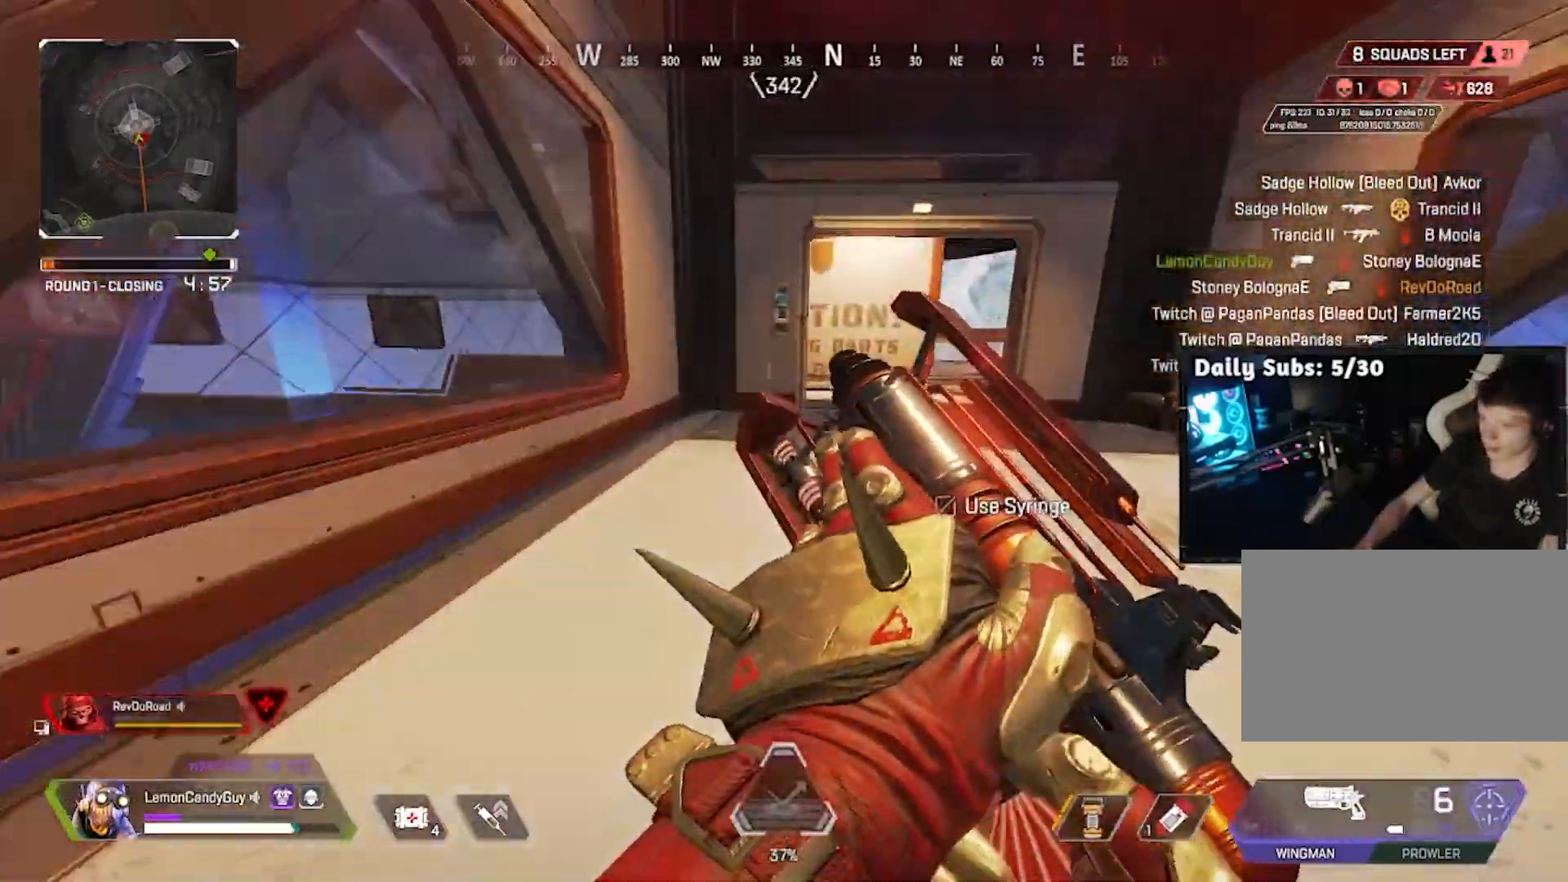
{"keys": ["d", "shift", "v", "w"], "mouse": [], "events": [[250, "w", "up"], [417, "d", "down"], [433, "shift", "down"], [433, "w", "down"]]}
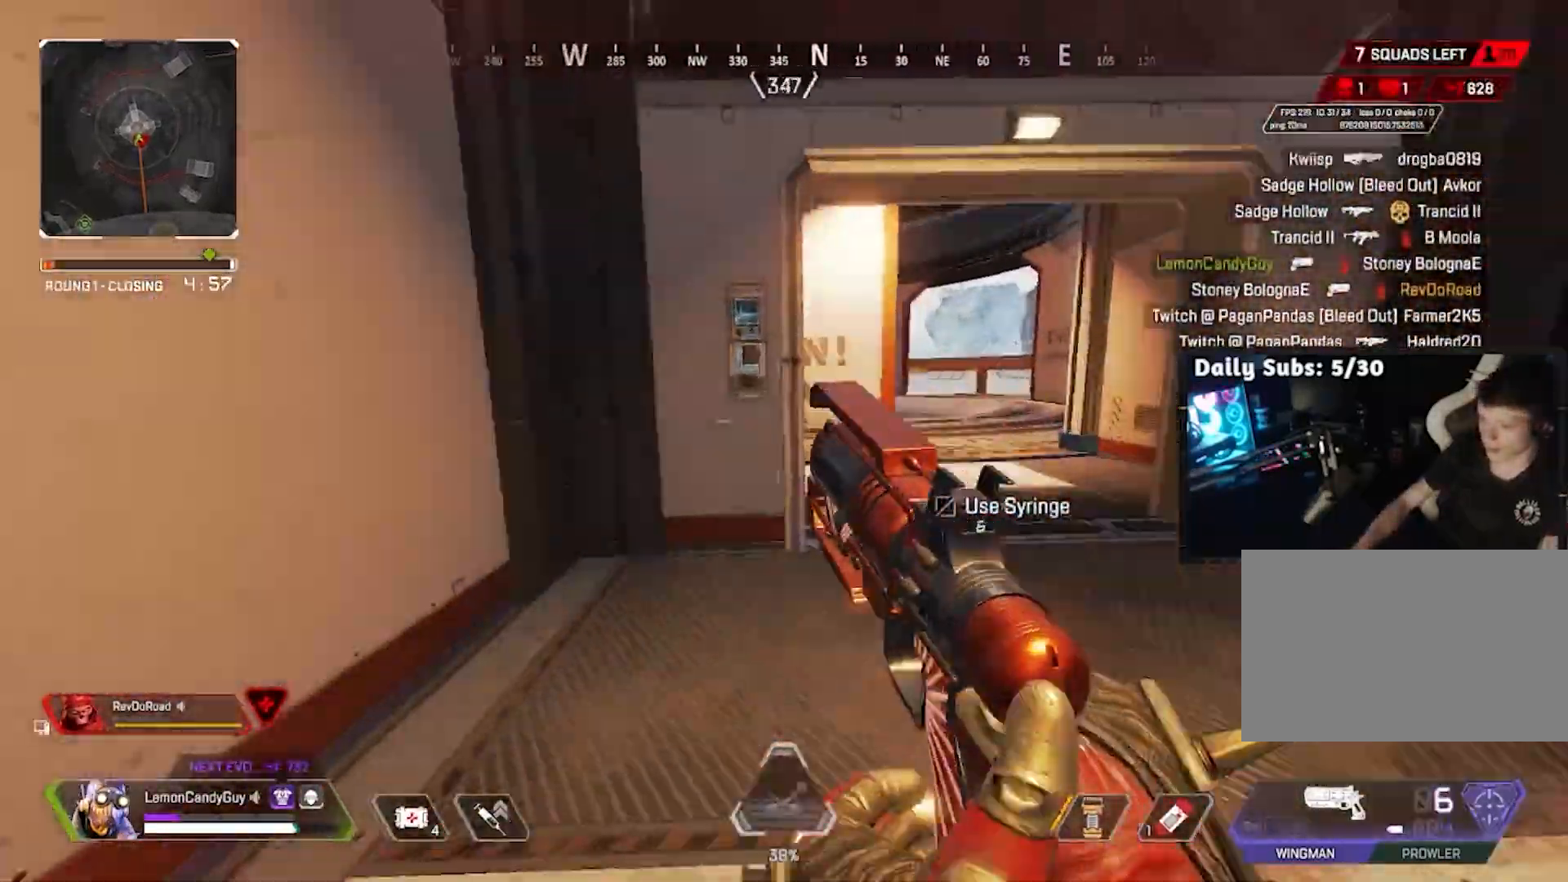
{"keys": ["d", "shift", "w"], "mouse": [], "events": [[33, "v", "up"]]}
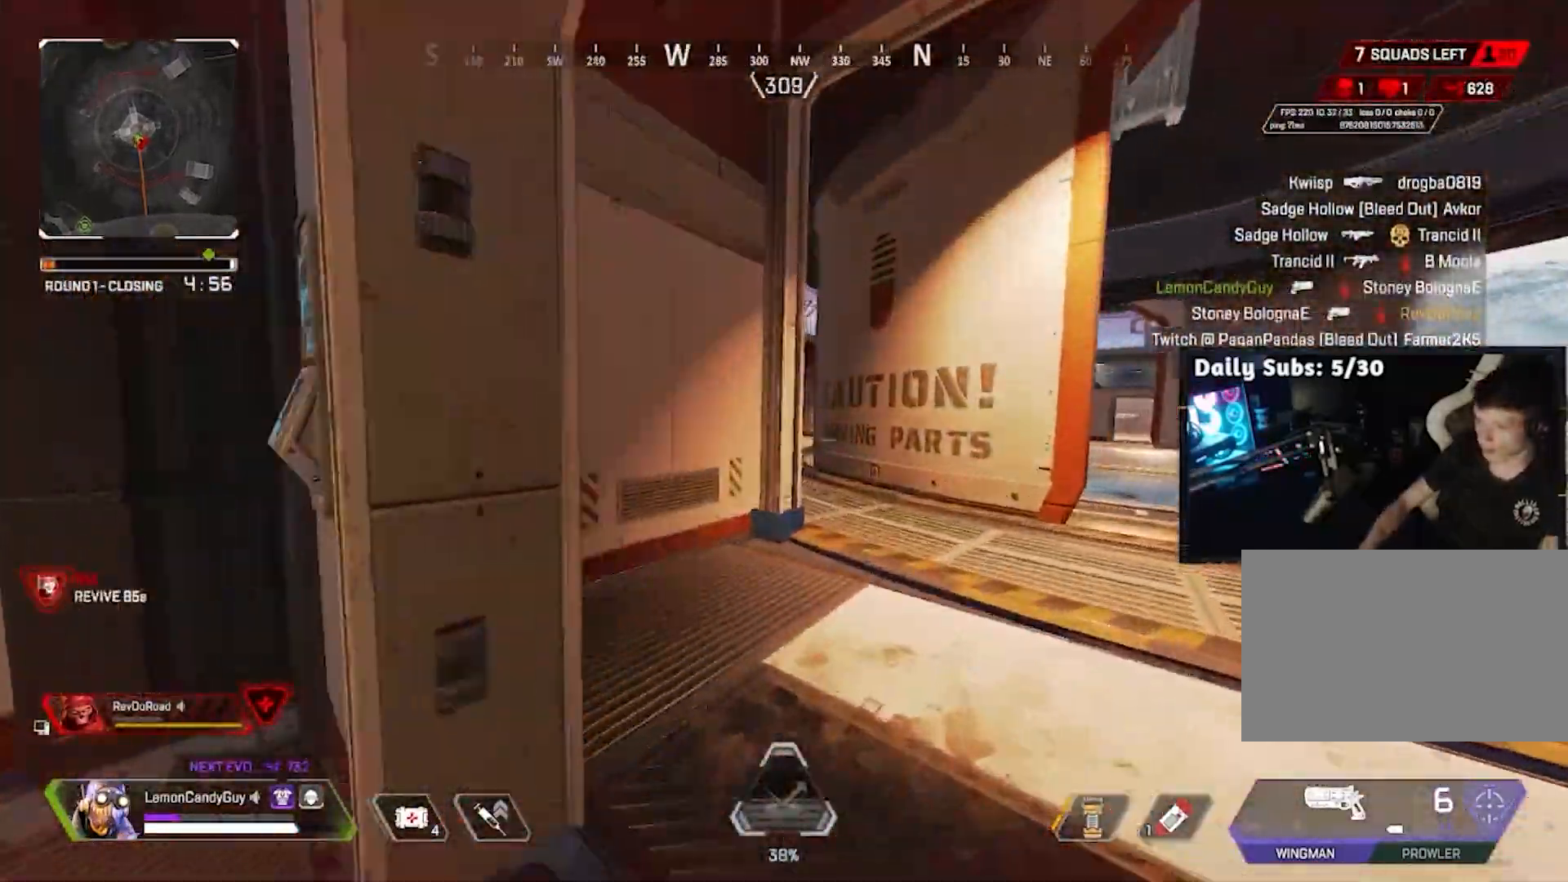
{"keys": ["d"], "mouse": ["right"], "events": [[200, "mouse_right", "down"], [283, "shift", "up"], [433, "w", "up"]]}
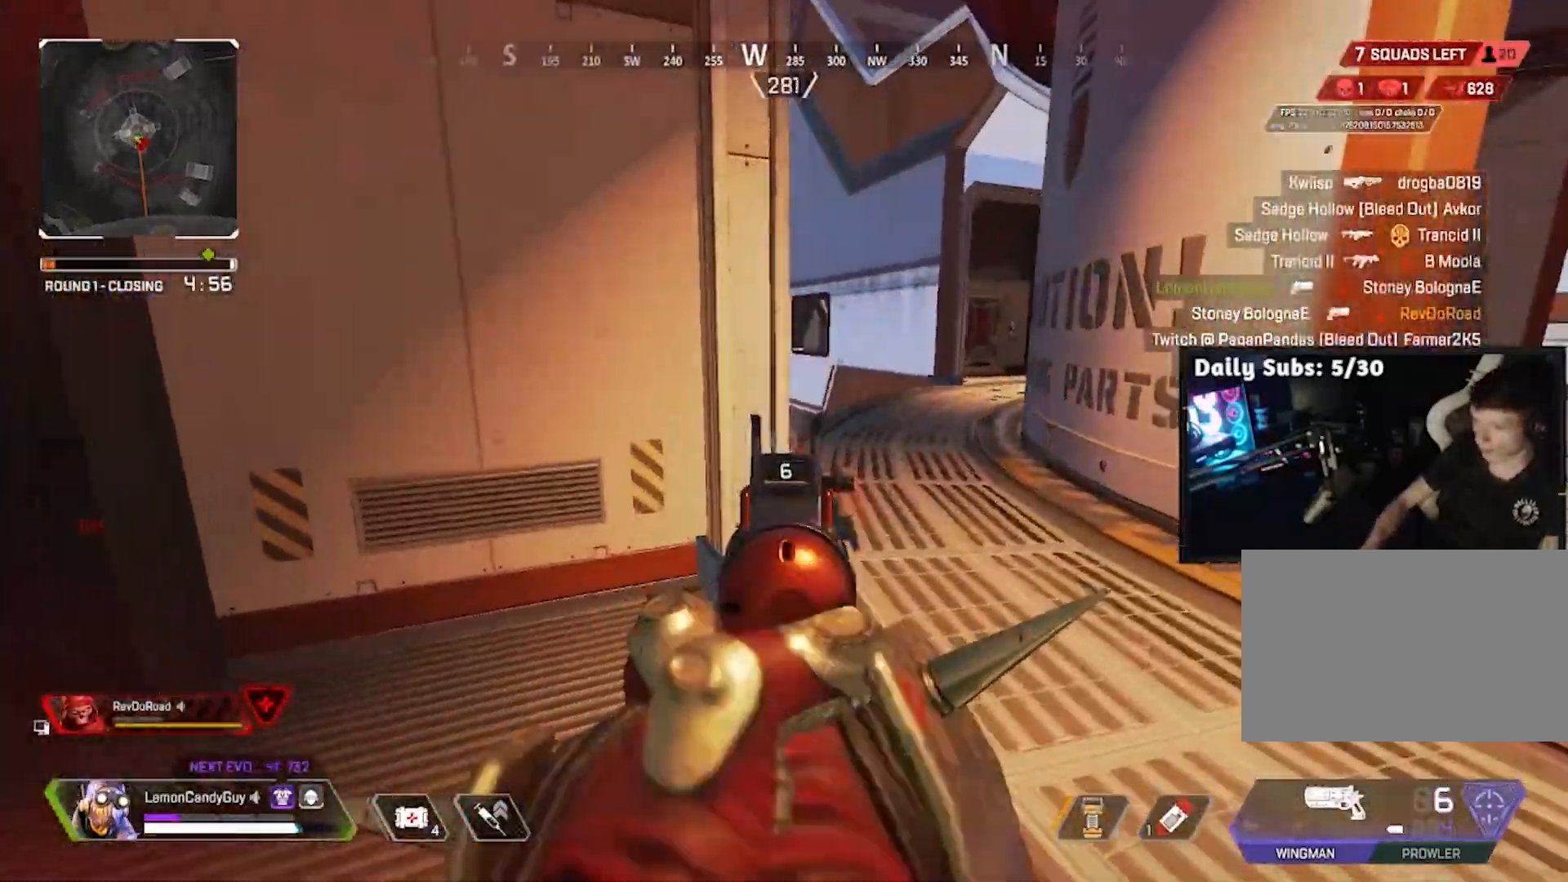
{"keys": ["d", "w"], "mouse": [], "events": [[17, "mouse_right", "up"], [67, "w", "down"]]}
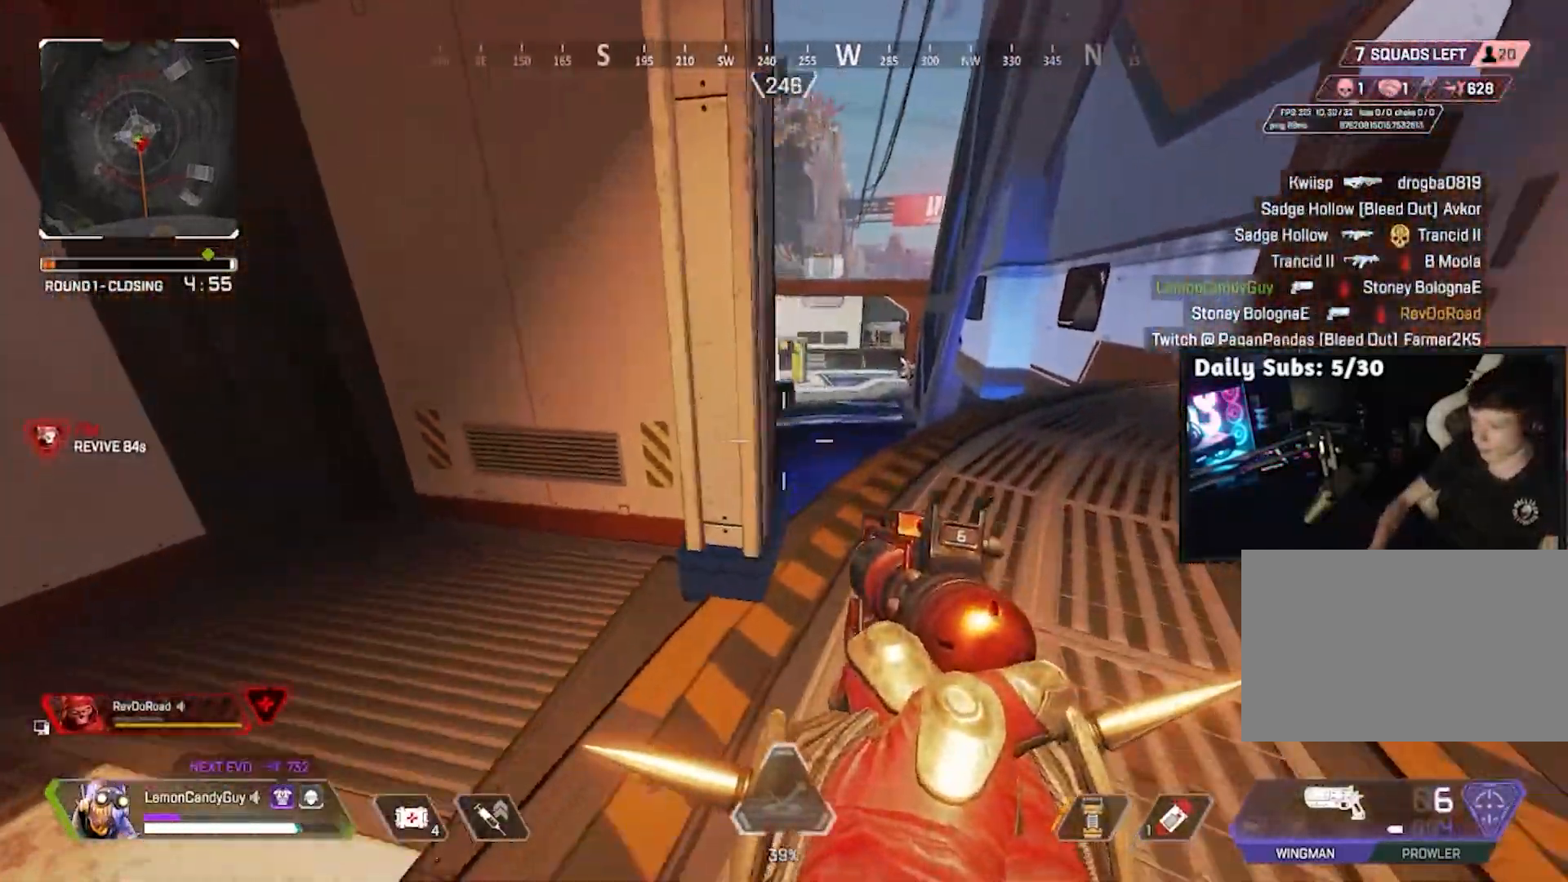
{"keys": ["d", "w"], "mouse": [], "events": []}
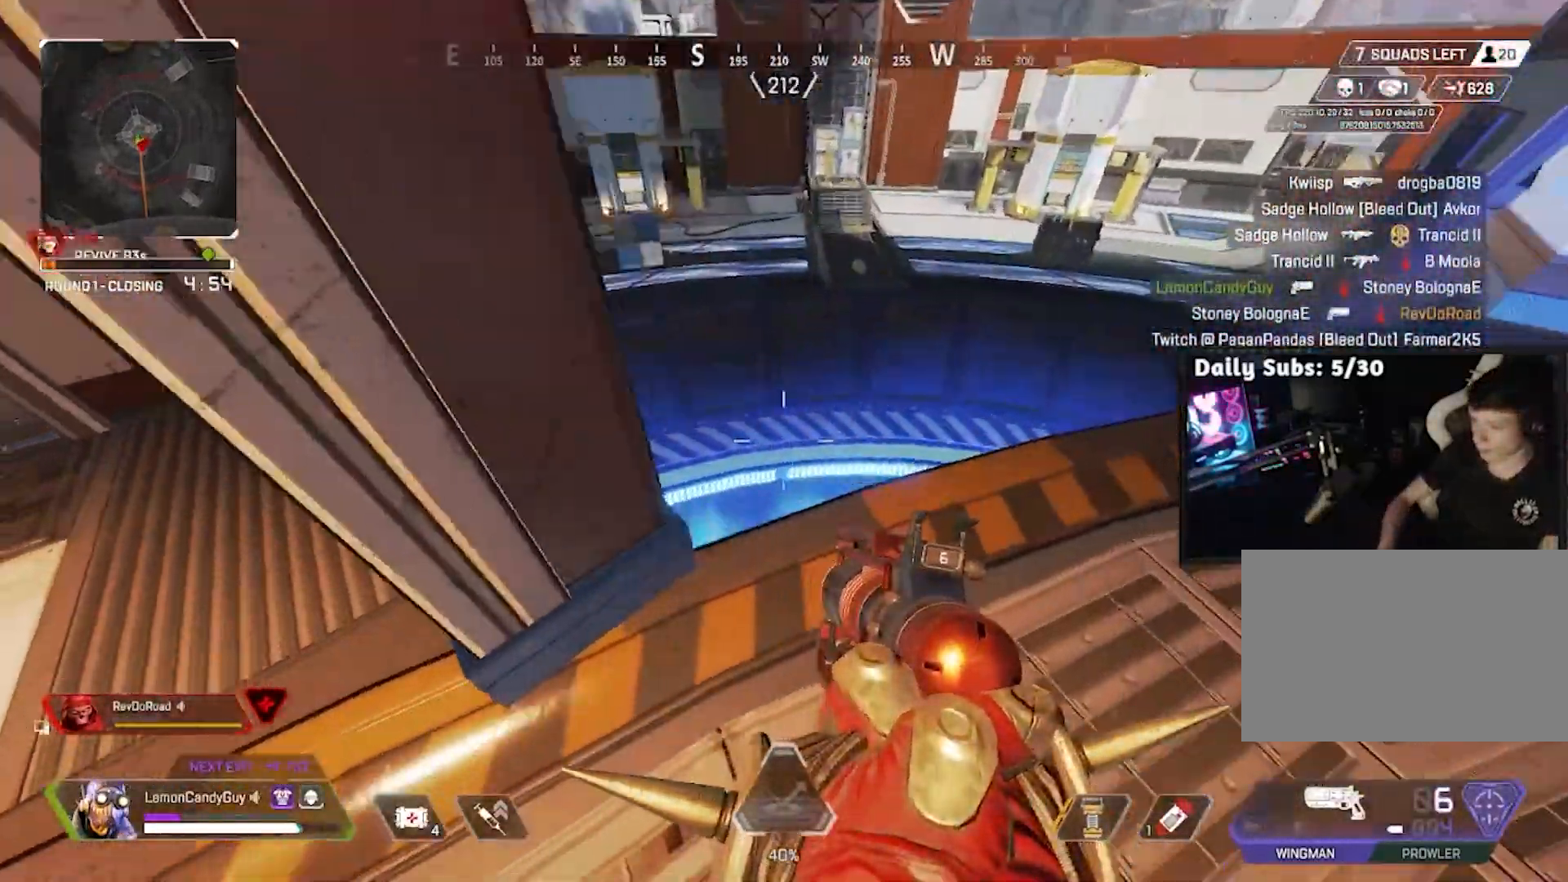
{"keys": [], "mouse": [], "events": [[50, "d", "up"], [233, "w", "up"], [333, "s", "down"], [417, "s", "up"]]}
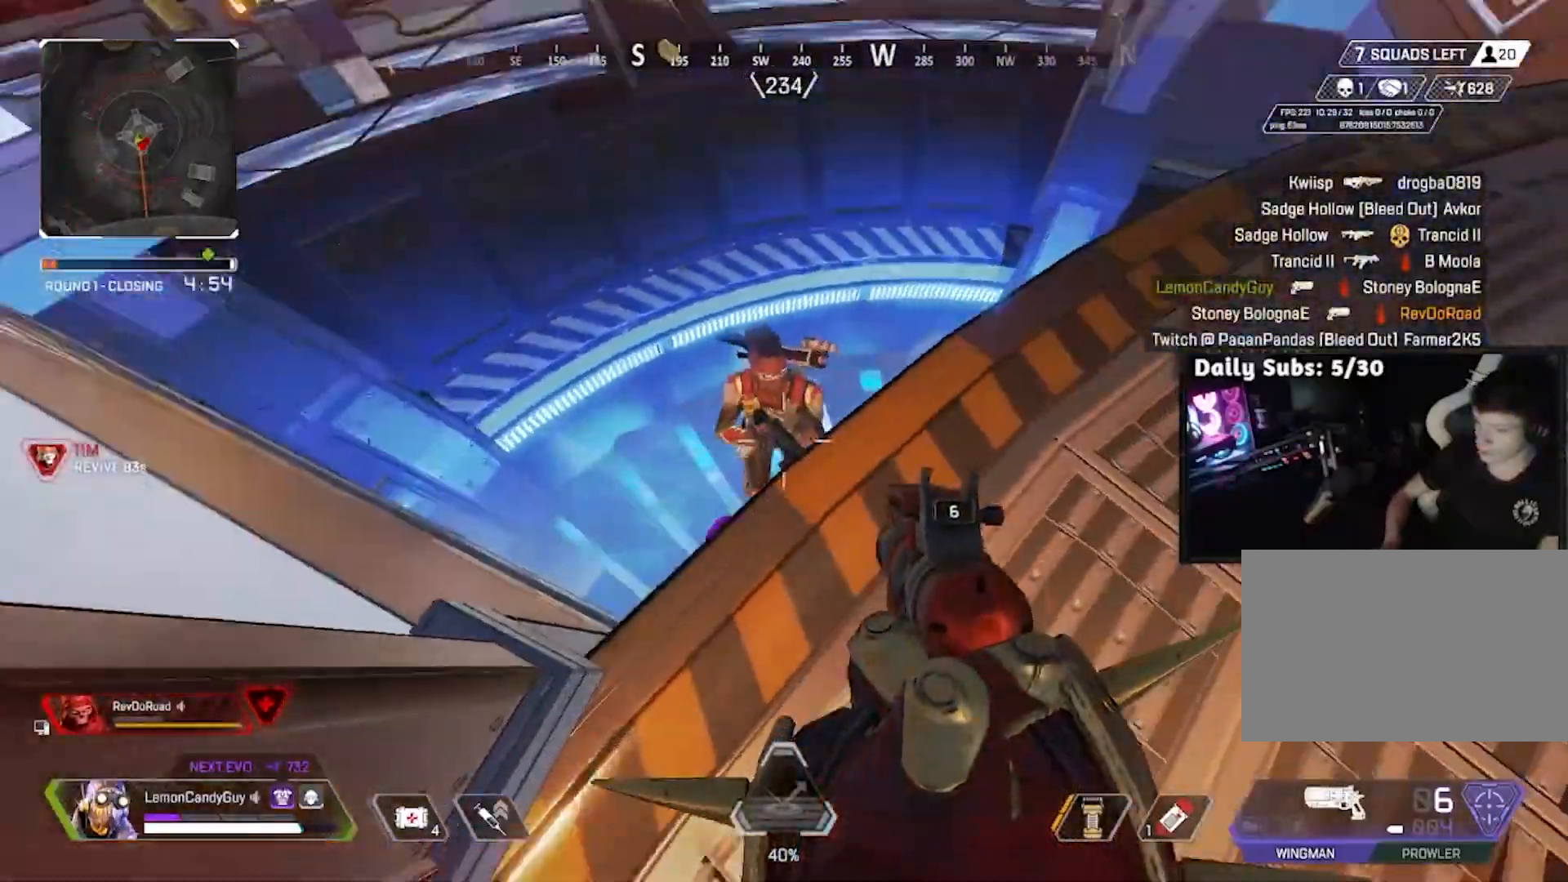
{"keys": ["d", "w"], "mouse": [], "events": [[50, "mouse_left", "down"], [150, "mouse_left", "up"], [150, "s", "down"], [250, "d", "down"], [300, "d", "up"], [350, "s", "up"], [383, "mouse_left", "down"], [450, "w", "down"], [483, "d", "down"], [483, "mouse_left", "up"]]}
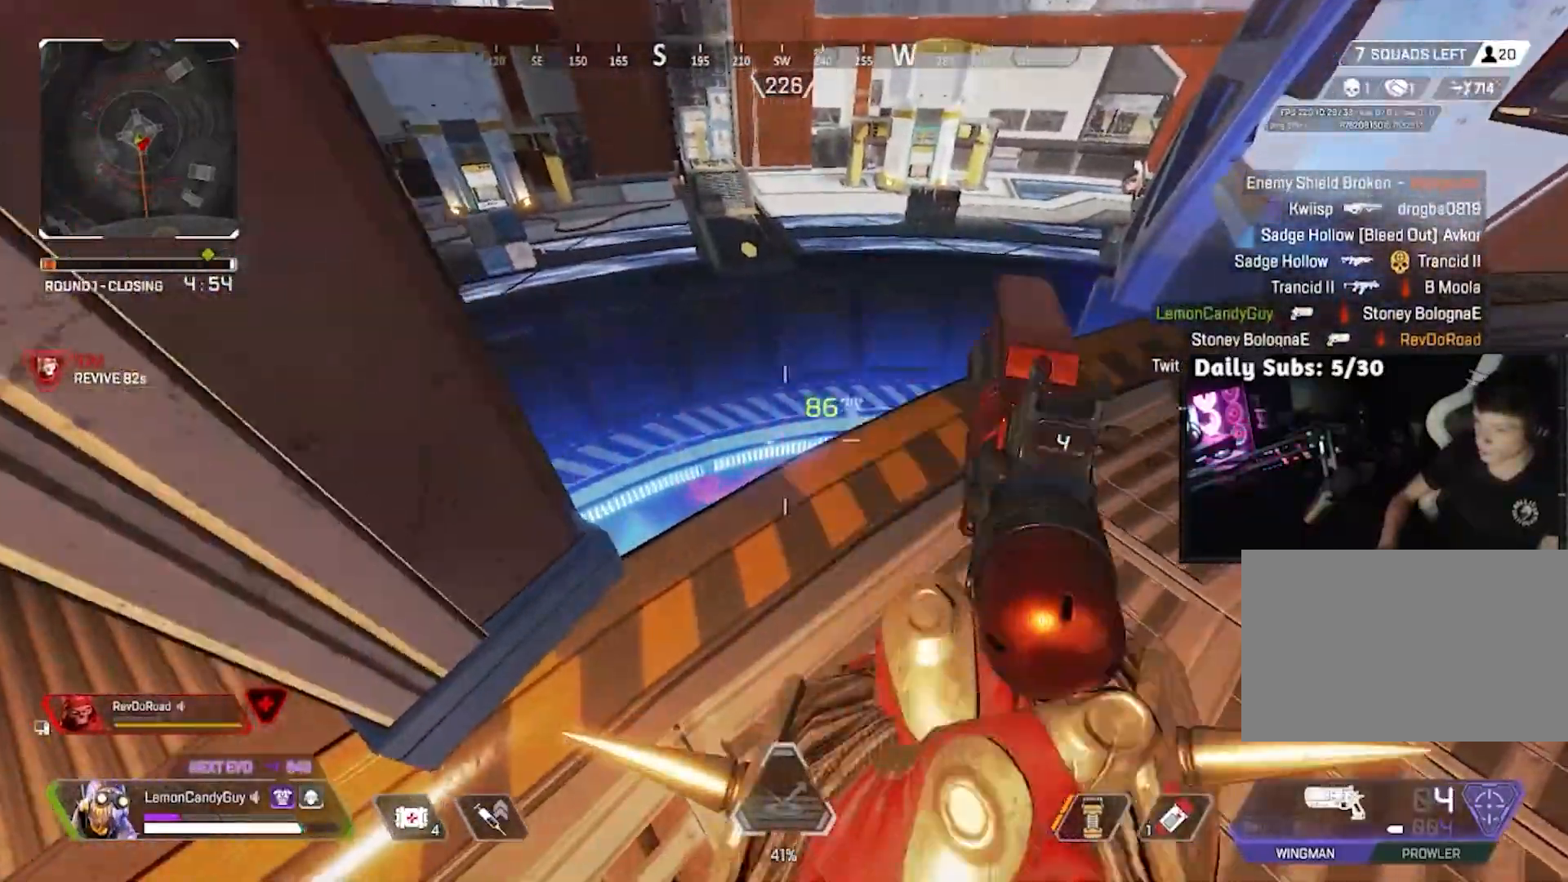
{"keys": [], "mouse": [], "events": [[33, "d", "up"], [283, "w", "up"]]}
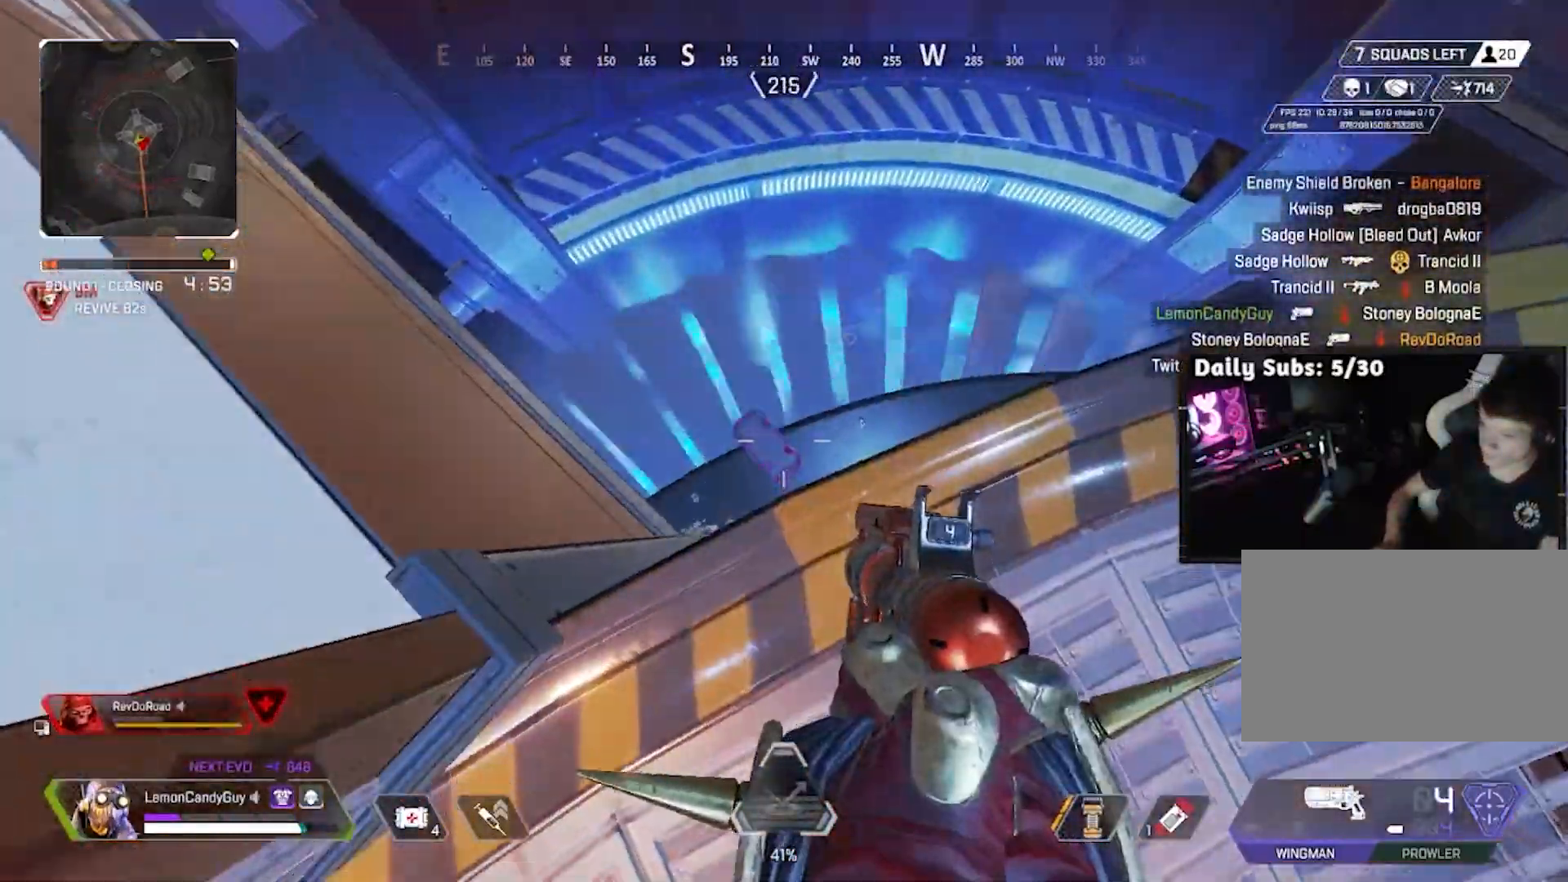
{"keys": [], "mouse": [], "events": [[200, "w", "down"], [233, "w", "up"]]}
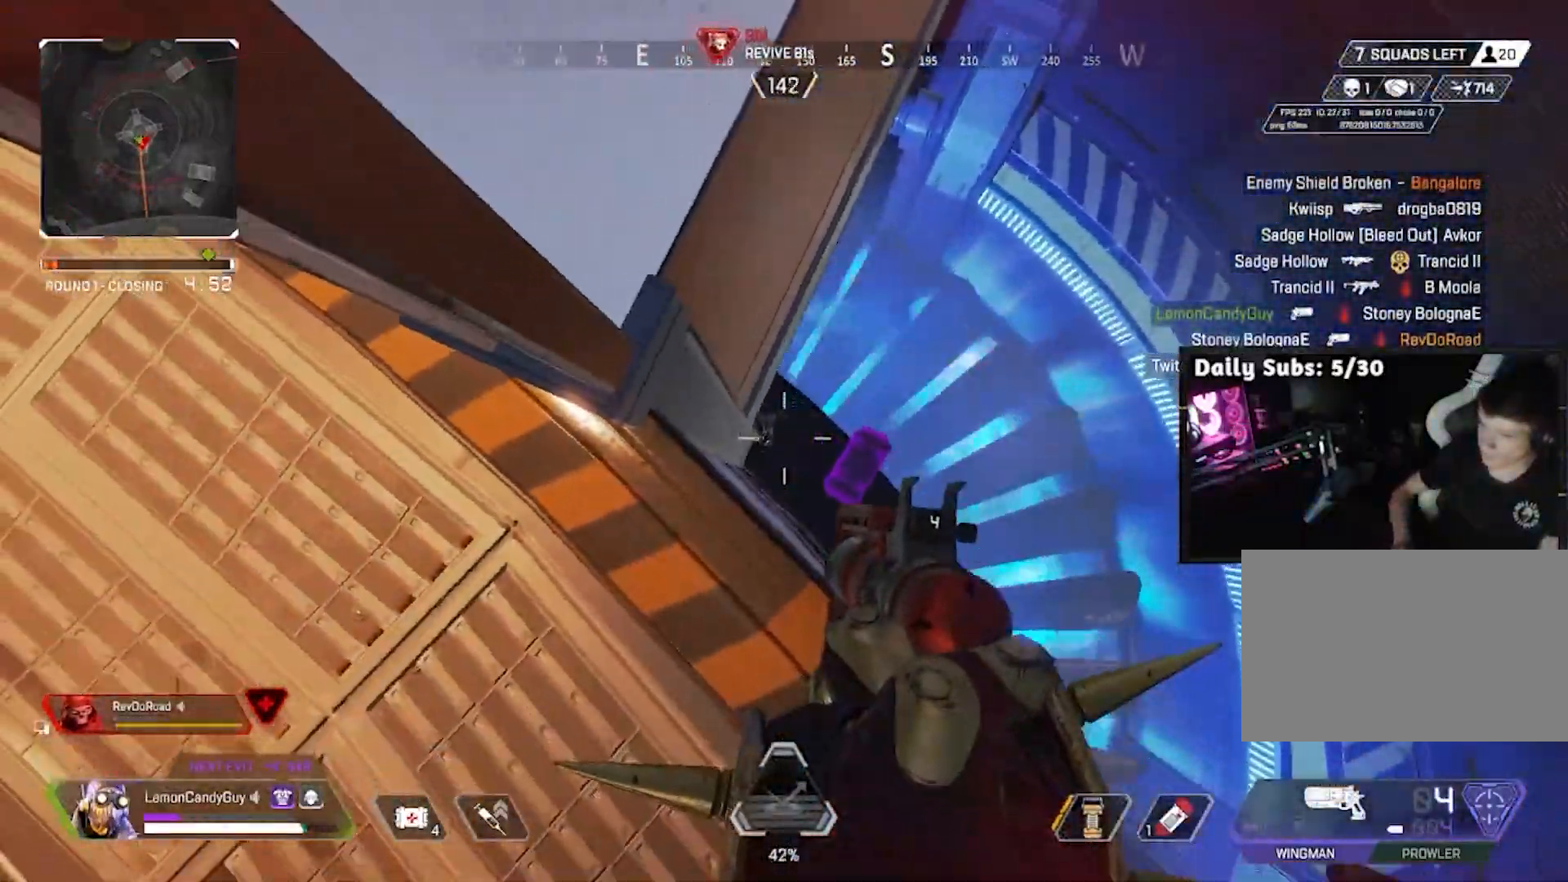
{"keys": [], "mouse": [], "events": [[117, "mouse_left", "down"], [150, "mouse_left", "up"], [300, "s", "down"], [350, "s", "up"]]}
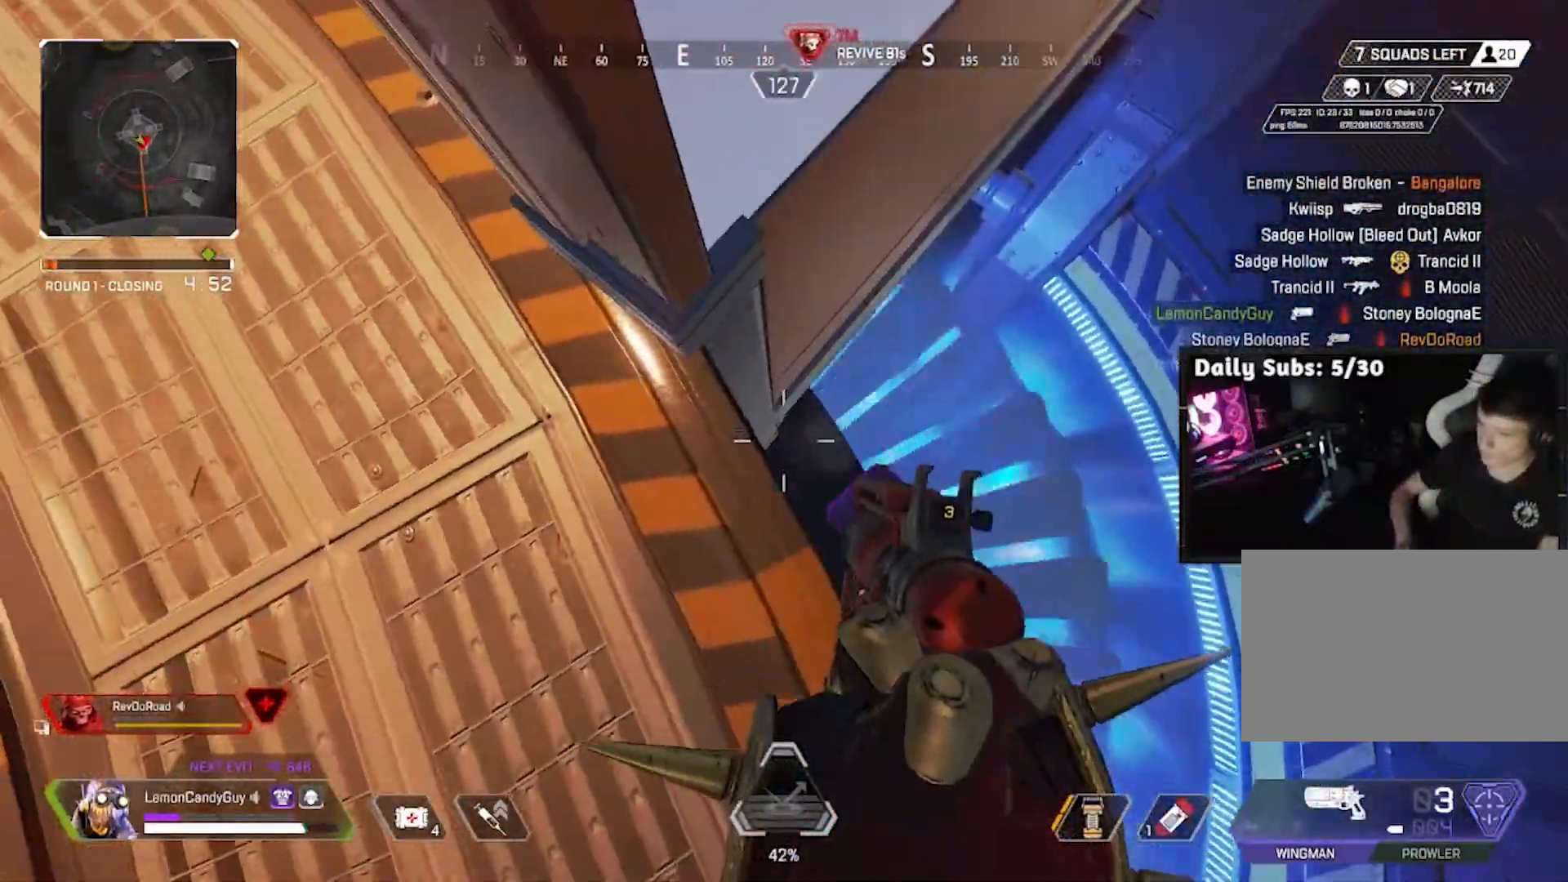
{"keys": [], "mouse": [], "events": []}
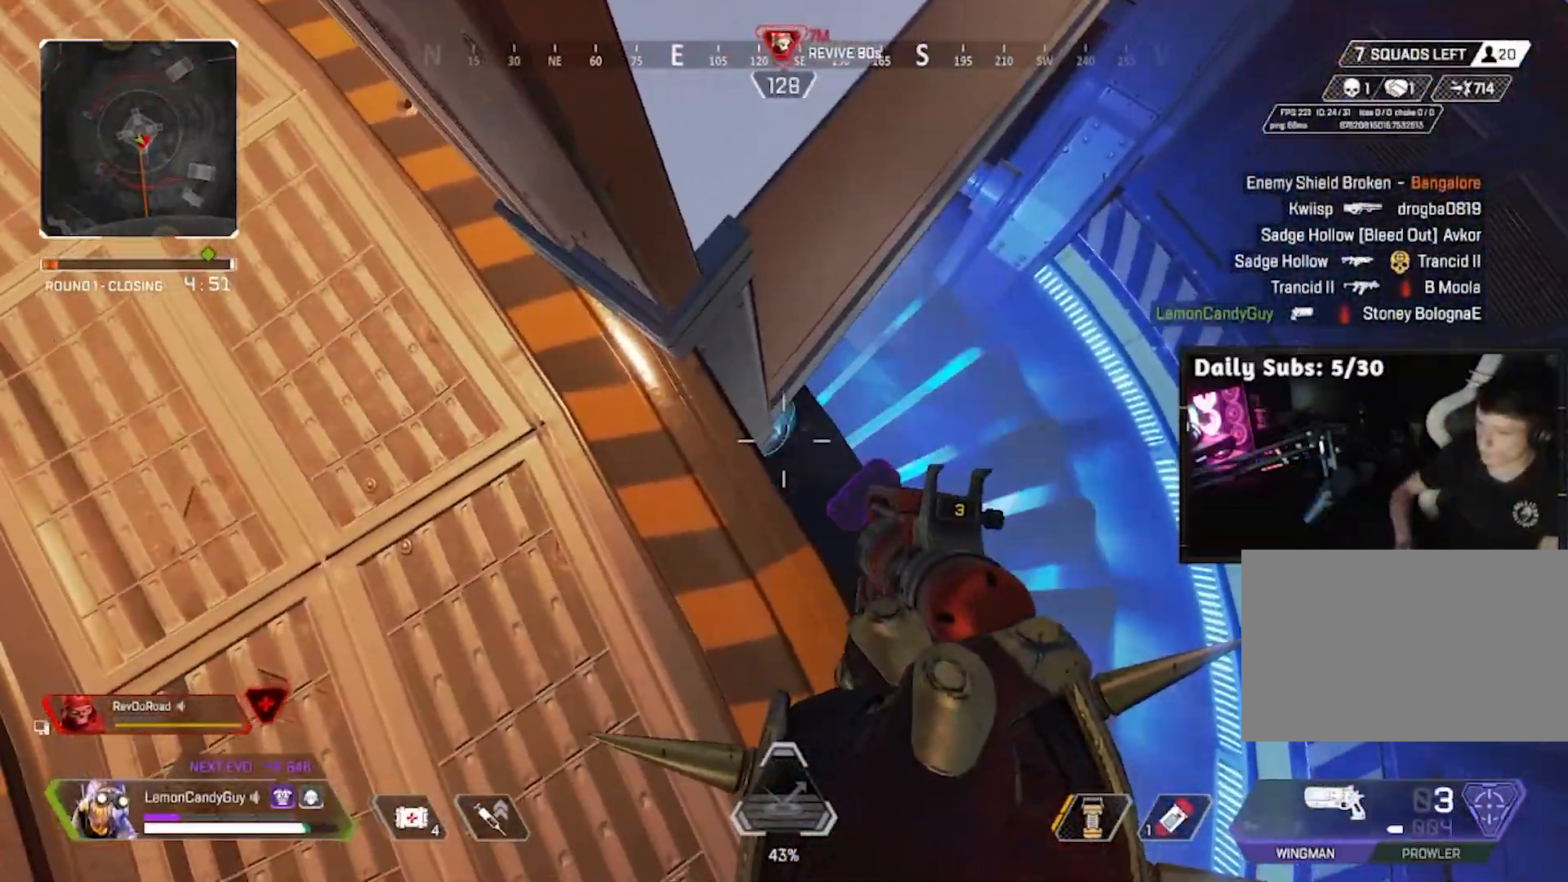
{"keys": [], "mouse": [], "events": [[333, "g", "down"], [467, "g", "up"]]}
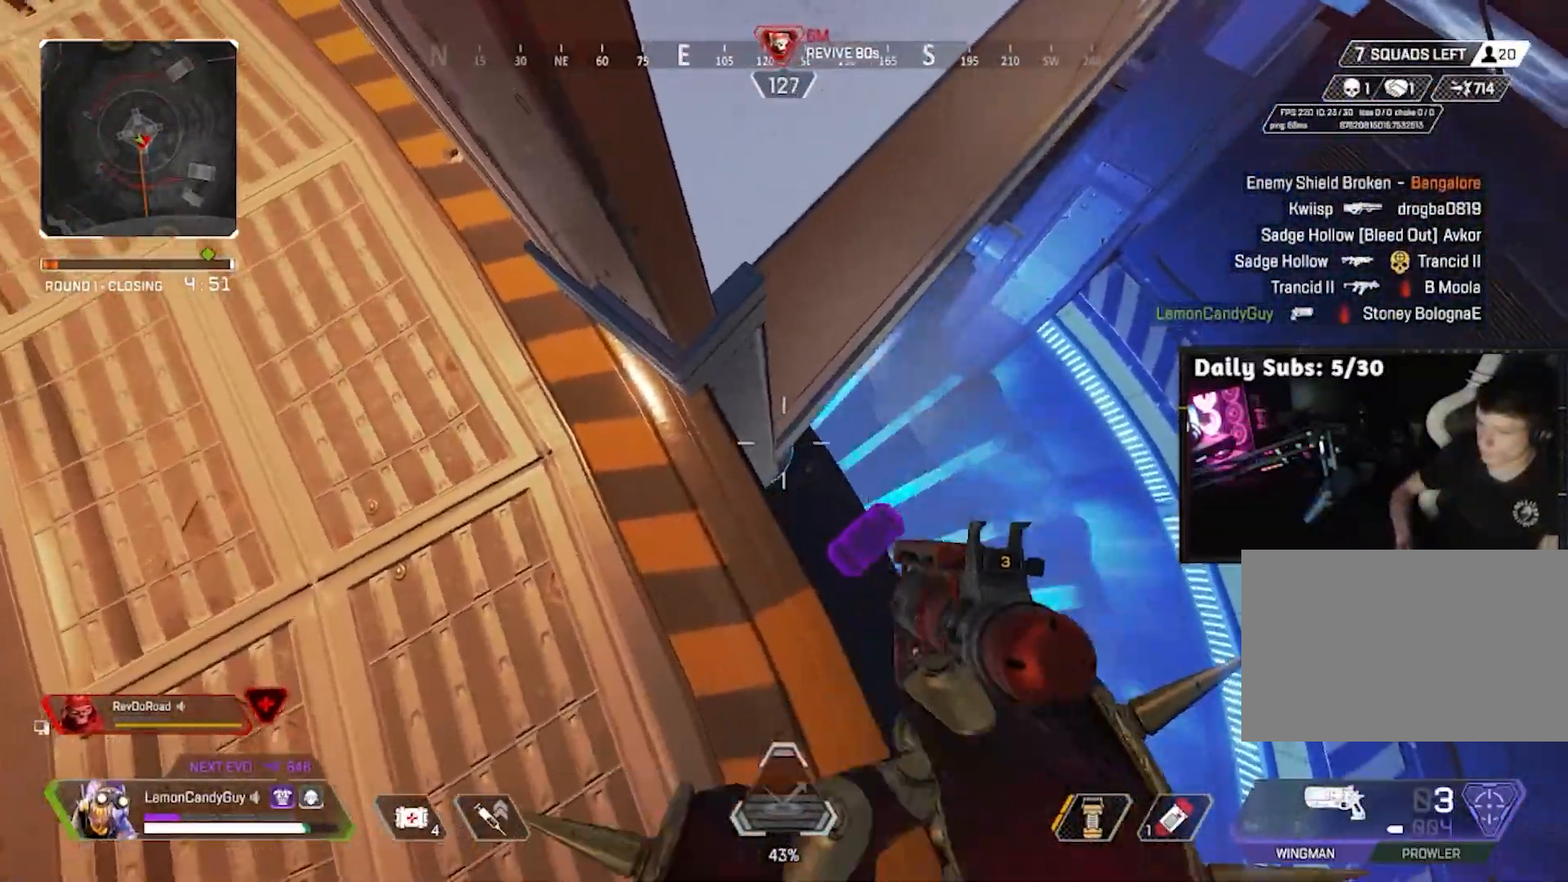
{"keys": [], "mouse": ["left"], "events": [[67, "s", "down"], [167, "s", "up"], [250, "d", "down"], [300, "d", "up"], [433, "mouse_left", "down"]]}
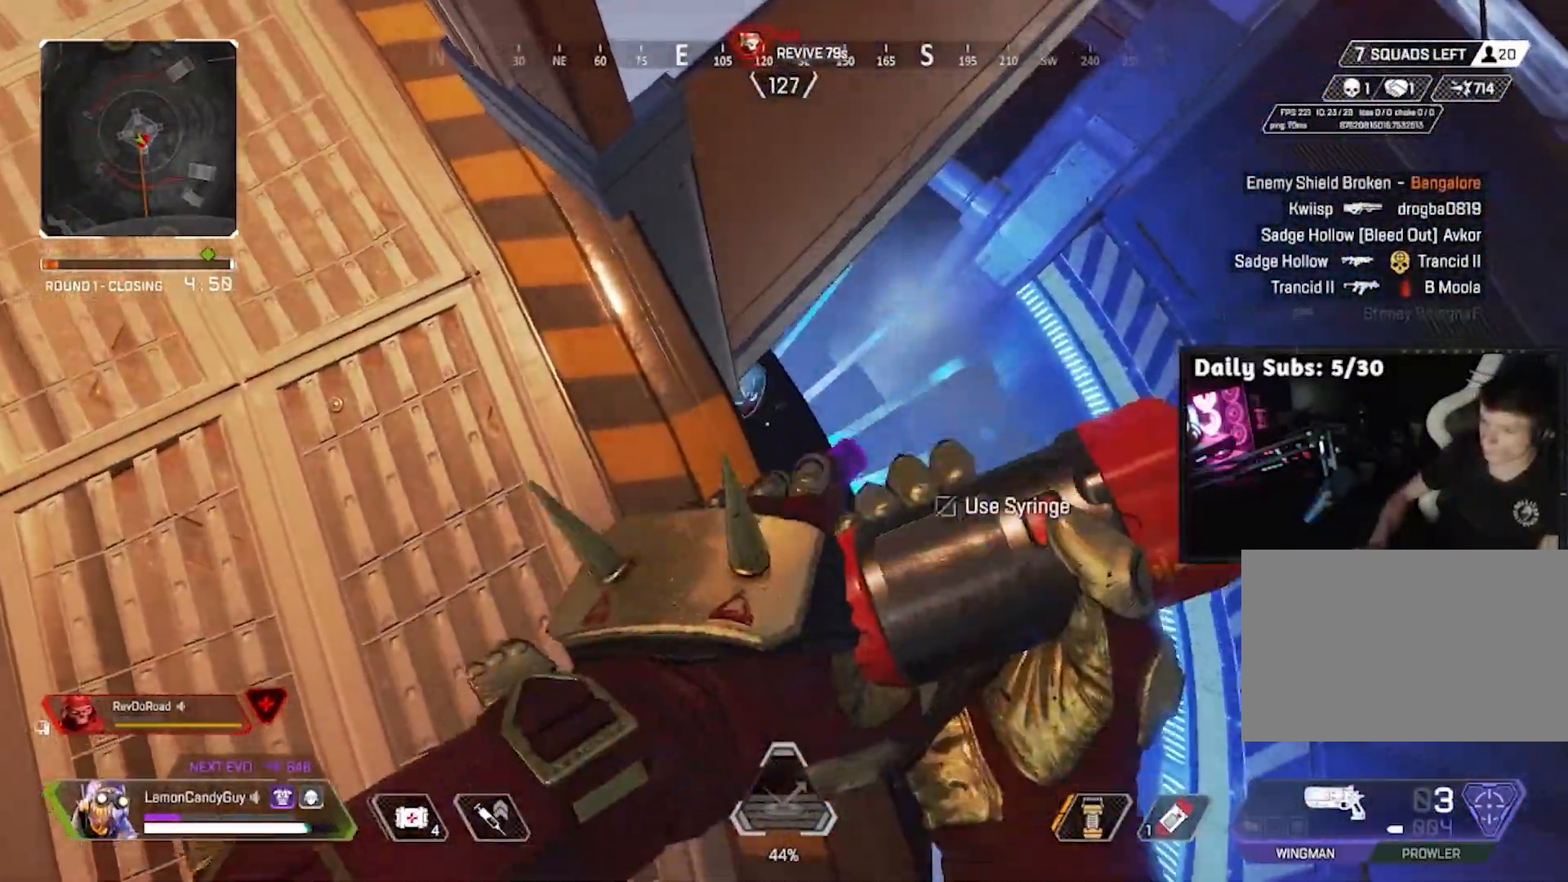
{"keys": [], "mouse": [], "events": [[33, "mouse_left", "up"], [83, "mouse_left", "down"], [167, "mouse_left", "up"], [217, "mouse_left", "down"], [317, "mouse_left", "up"], [367, "mouse_left", "down"], [467, "mouse_left", "up"]]}
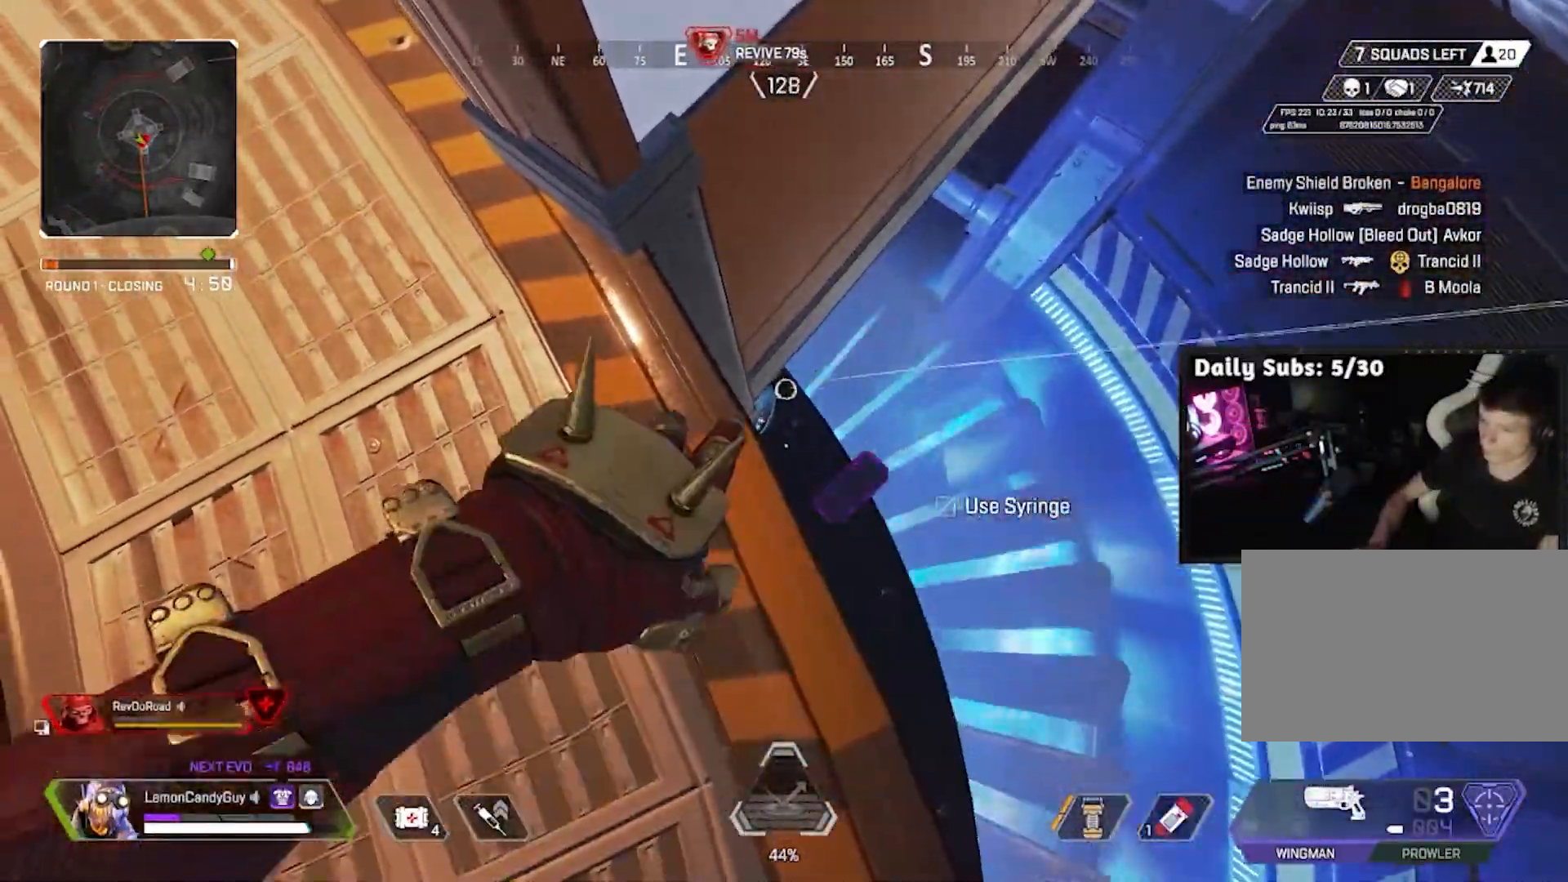
{"keys": ["a", "shift", "w"], "mouse": [], "events": [[467, "a", "down"], [467, "shift", "down"], [467, "w", "down"]]}
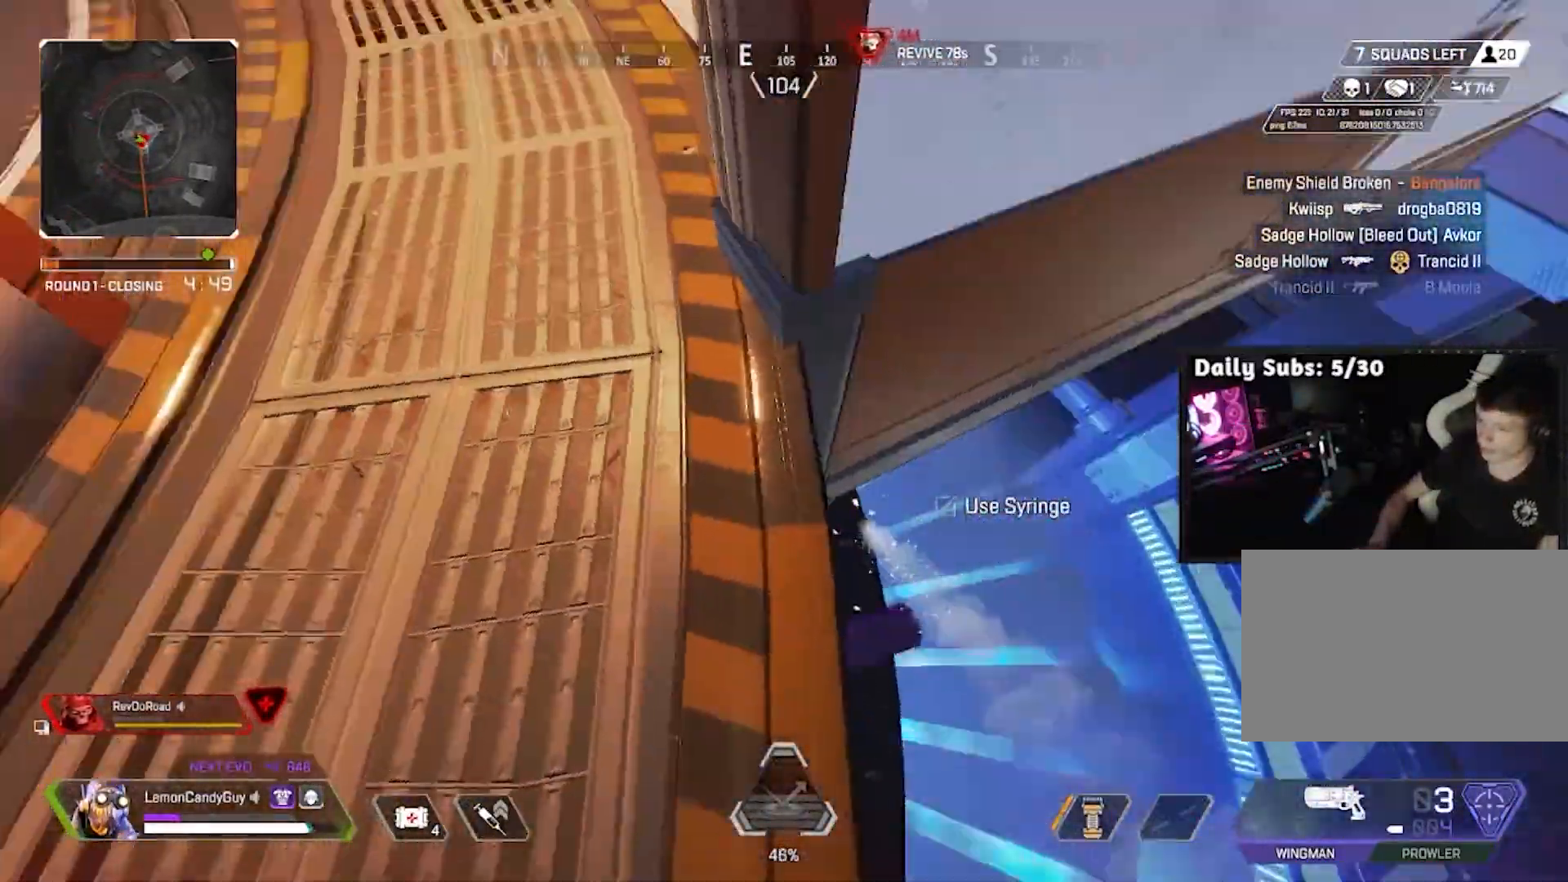
{"keys": ["a", "r", "shift", "w"], "mouse": [], "events": [[300, "r", "down"], [350, "r", "up"], [433, "r", "down"]]}
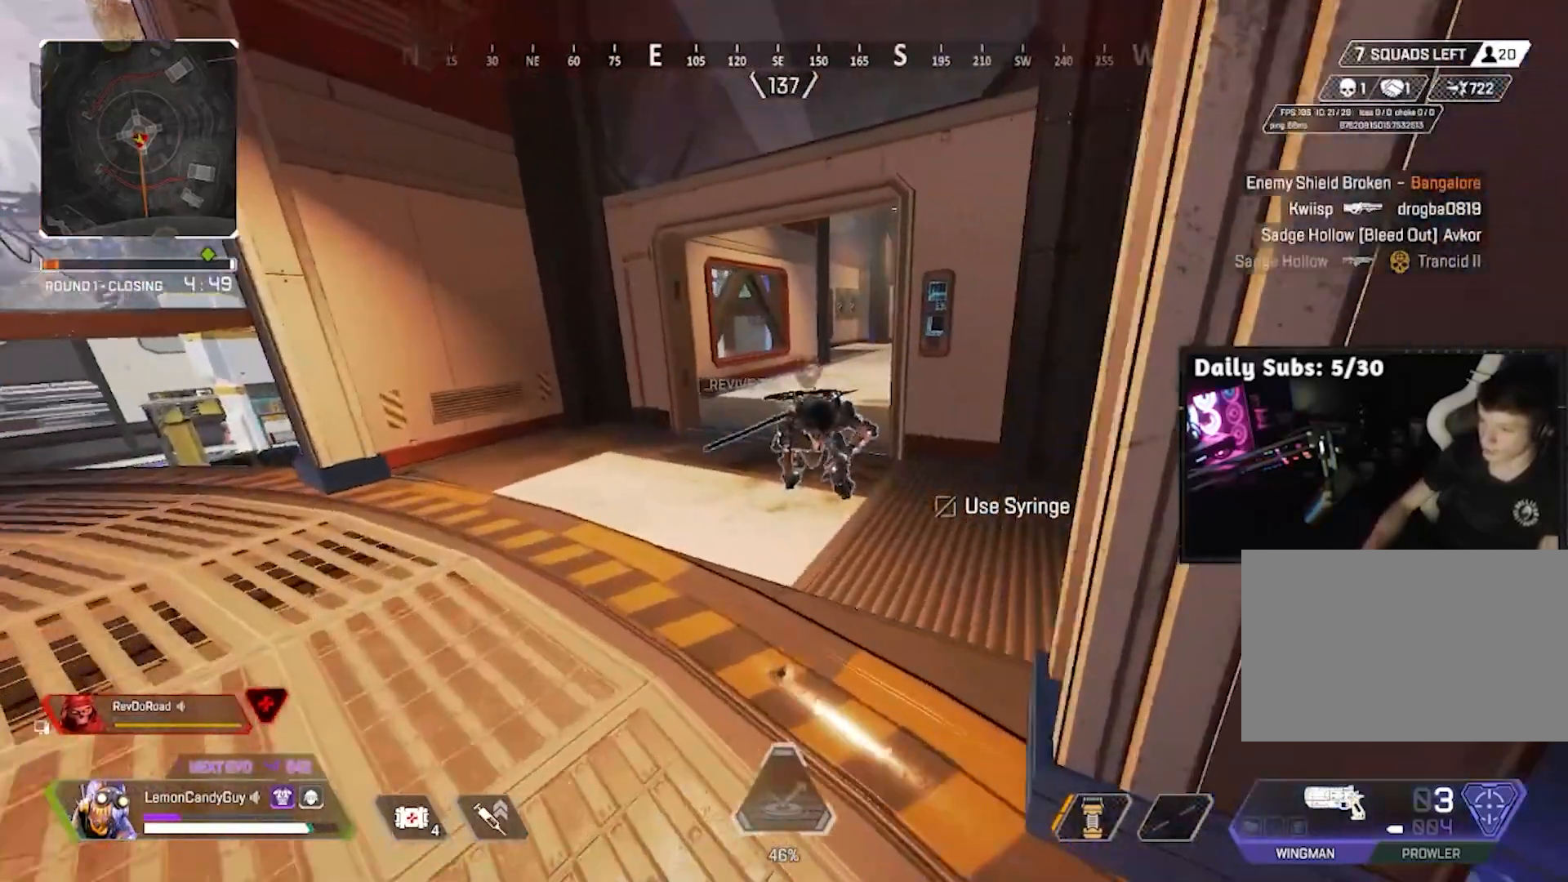
{"keys": ["e"], "mouse": [], "events": [[33, "r", "up"], [317, "e", "down"], [350, "shift", "up"], [400, "a", "up"], [400, "w", "up"]]}
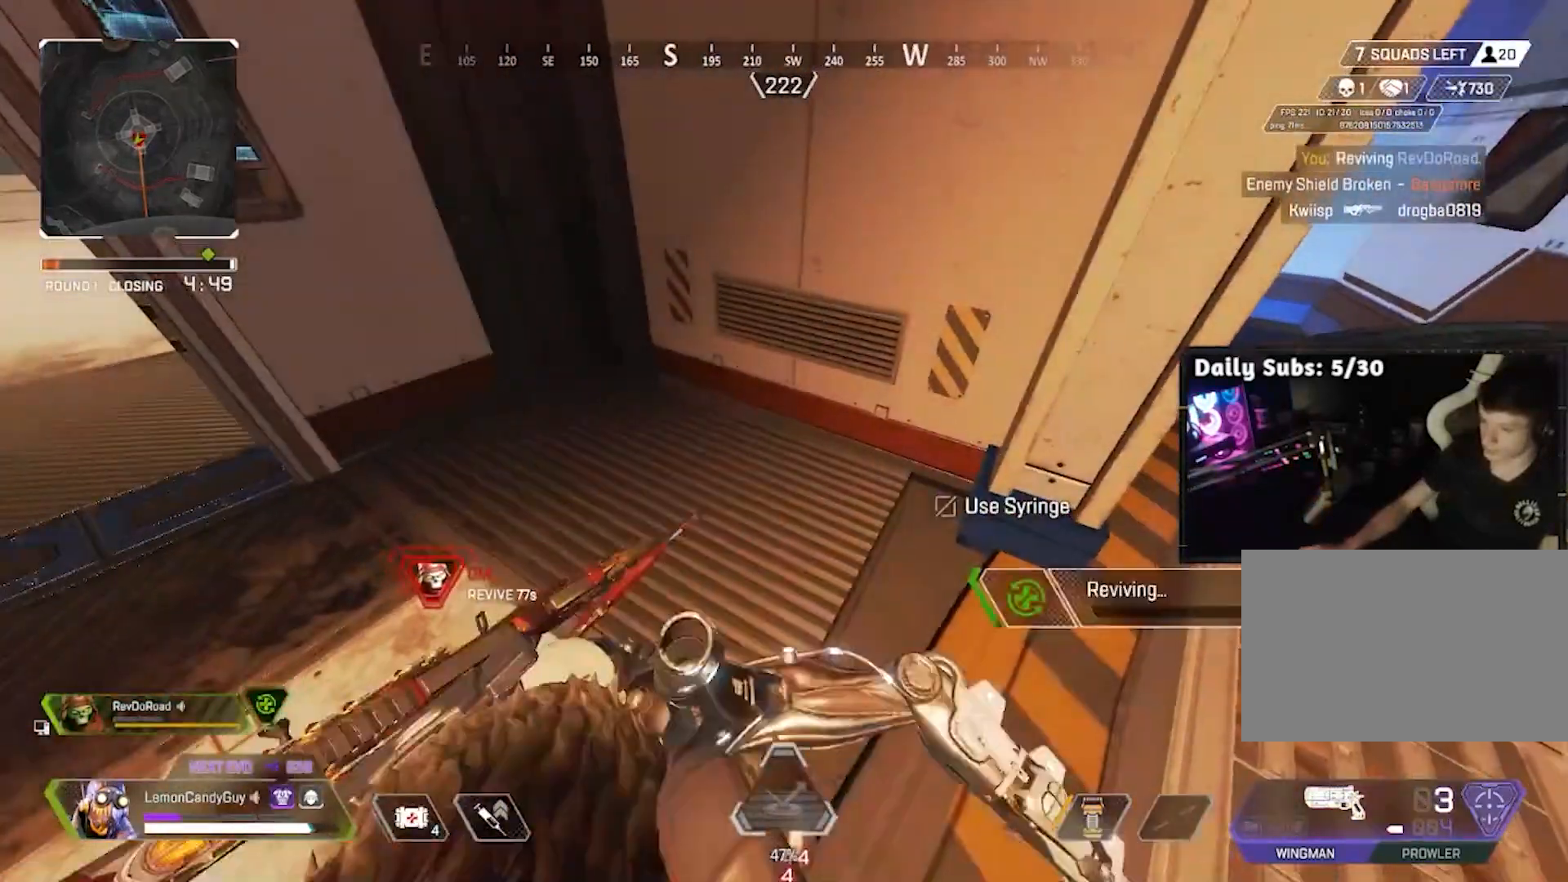
{"keys": ["e"], "mouse": [], "events": []}
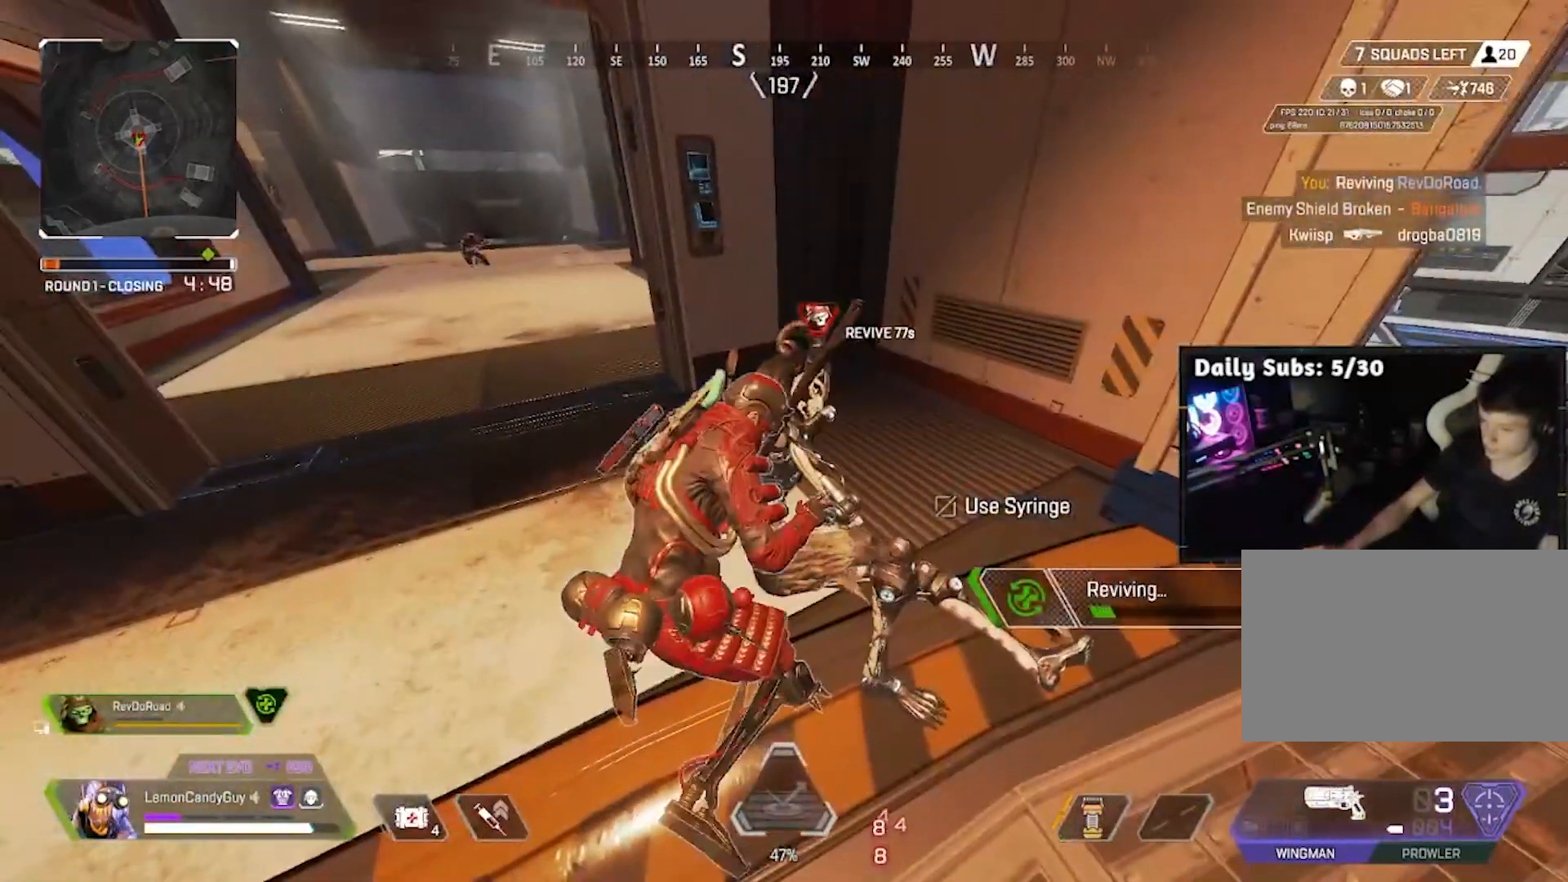
{"keys": ["e"], "mouse": [], "events": []}